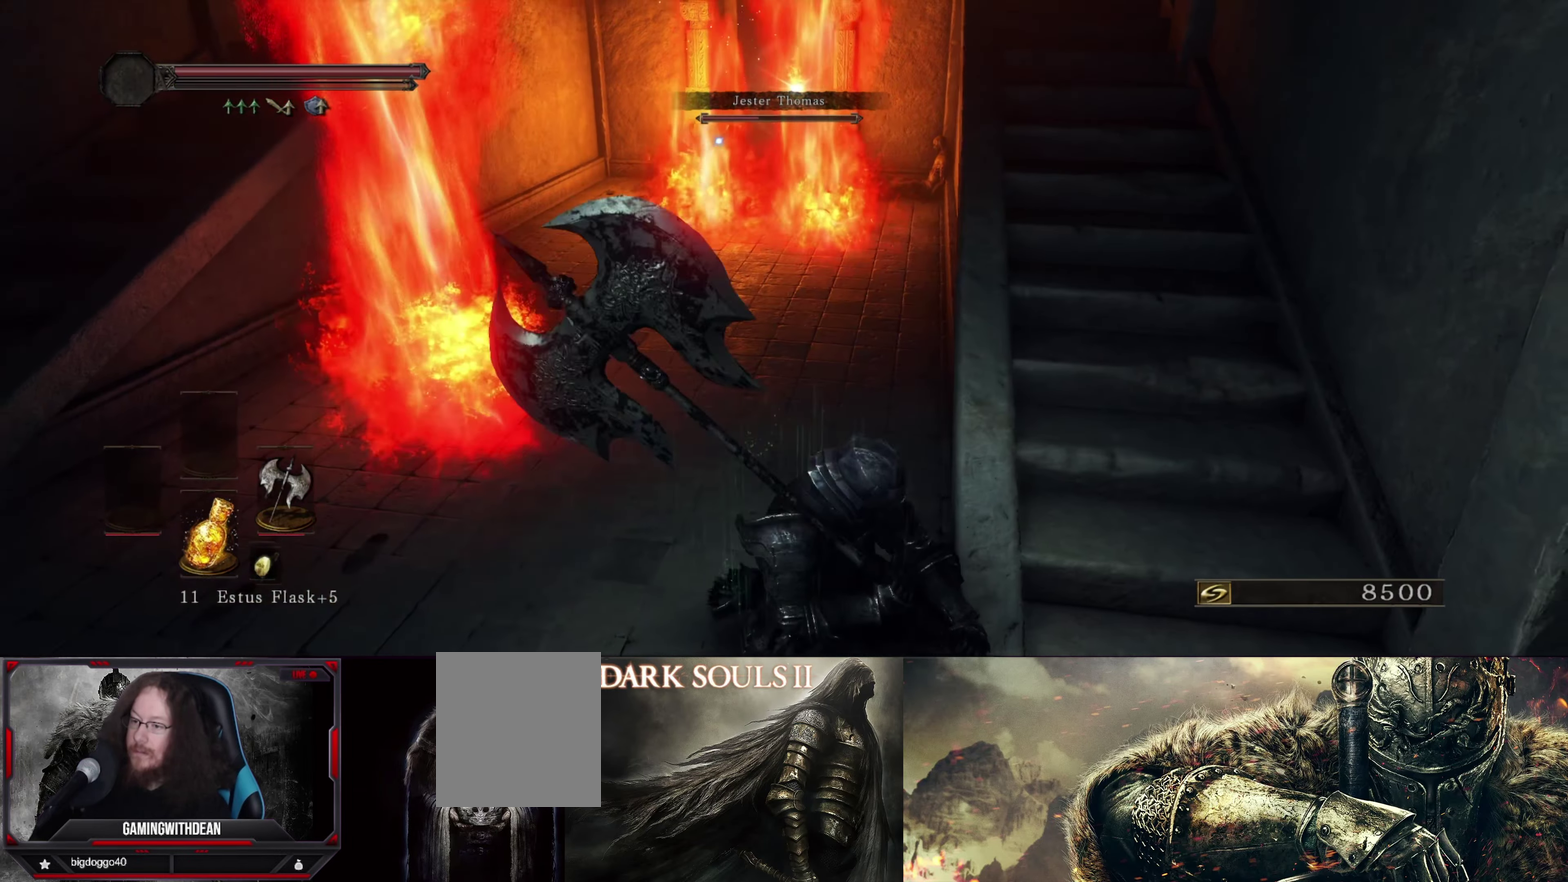
Gameplay with a controller (Xbox layout); each line is a JSON object with the inputs held at the frame after it (dt_ms = milliseconds from this image to that frame). "events" lists button and stick changes between this image and that frame as [ms after this image, input, new state], when the widget could be followed in between. Not read: L3 R1 R3.
{"dt_ms": 600, "buttons": [], "left_stick": "up-right", "right_stick": "center", "events": [[350, "left_stick", "right"], [500, "left_stick", "up-right"]]}
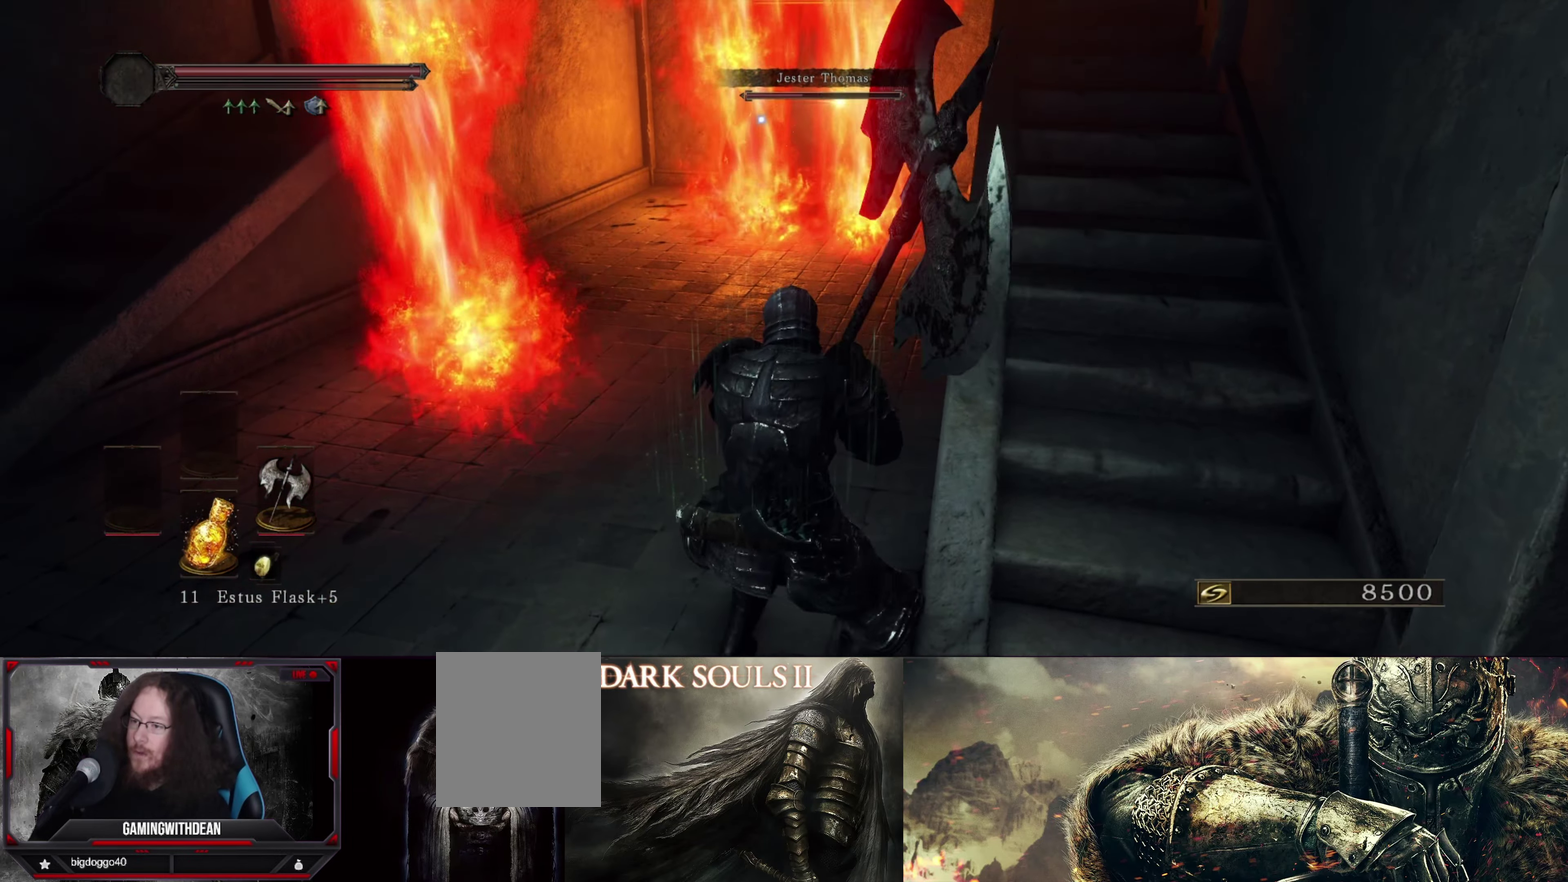
{"dt_ms": 600, "buttons": [], "left_stick": "down-right", "right_stick": "center", "events": [[34, "left_stick", "right"], [100, "left_stick", "down-right"], [167, "left_stick", "down"], [600, "left_stick", "down-right"]]}
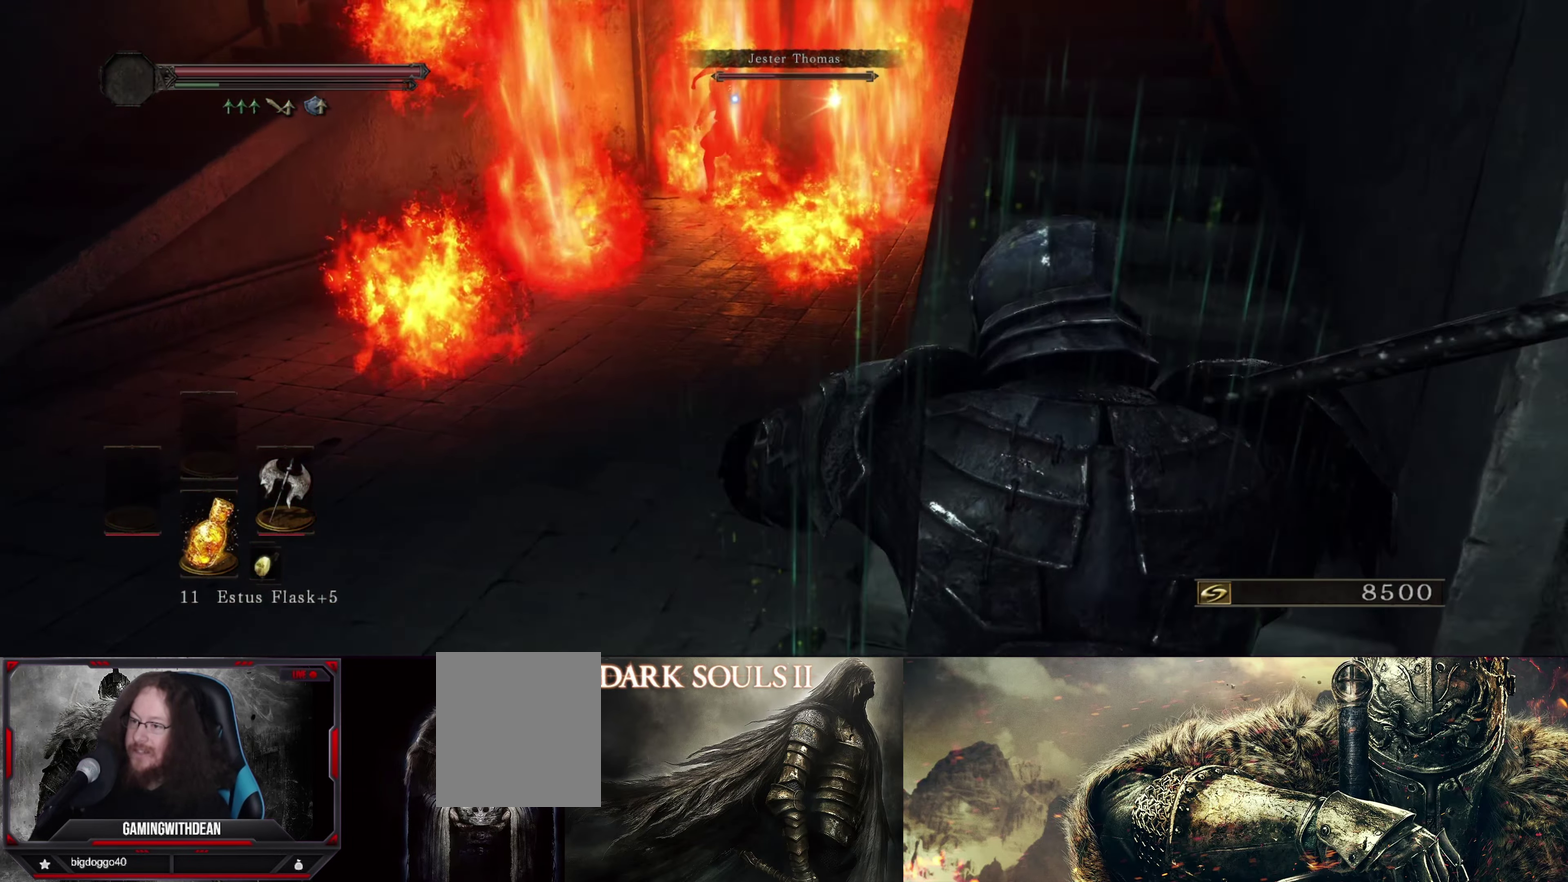
{"dt_ms": 300, "buttons": [], "left_stick": "up-right", "right_stick": "center", "events": [[84, "left_stick", "right"], [184, "left_stick", "up-right"]]}
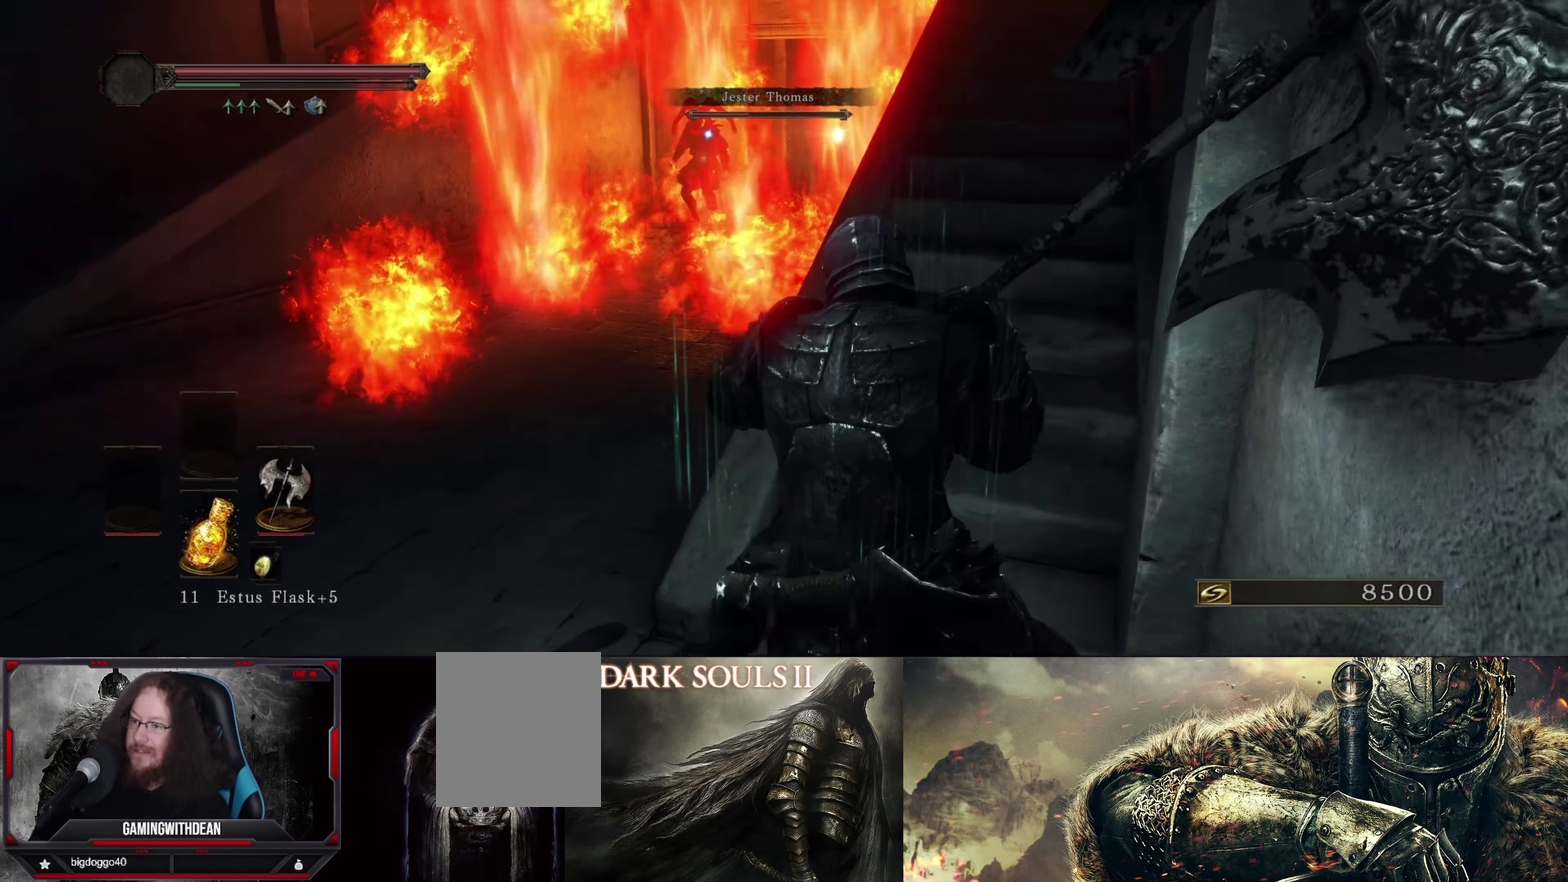
{"dt_ms": 500, "buttons": [], "left_stick": "up-right", "right_stick": "center", "events": []}
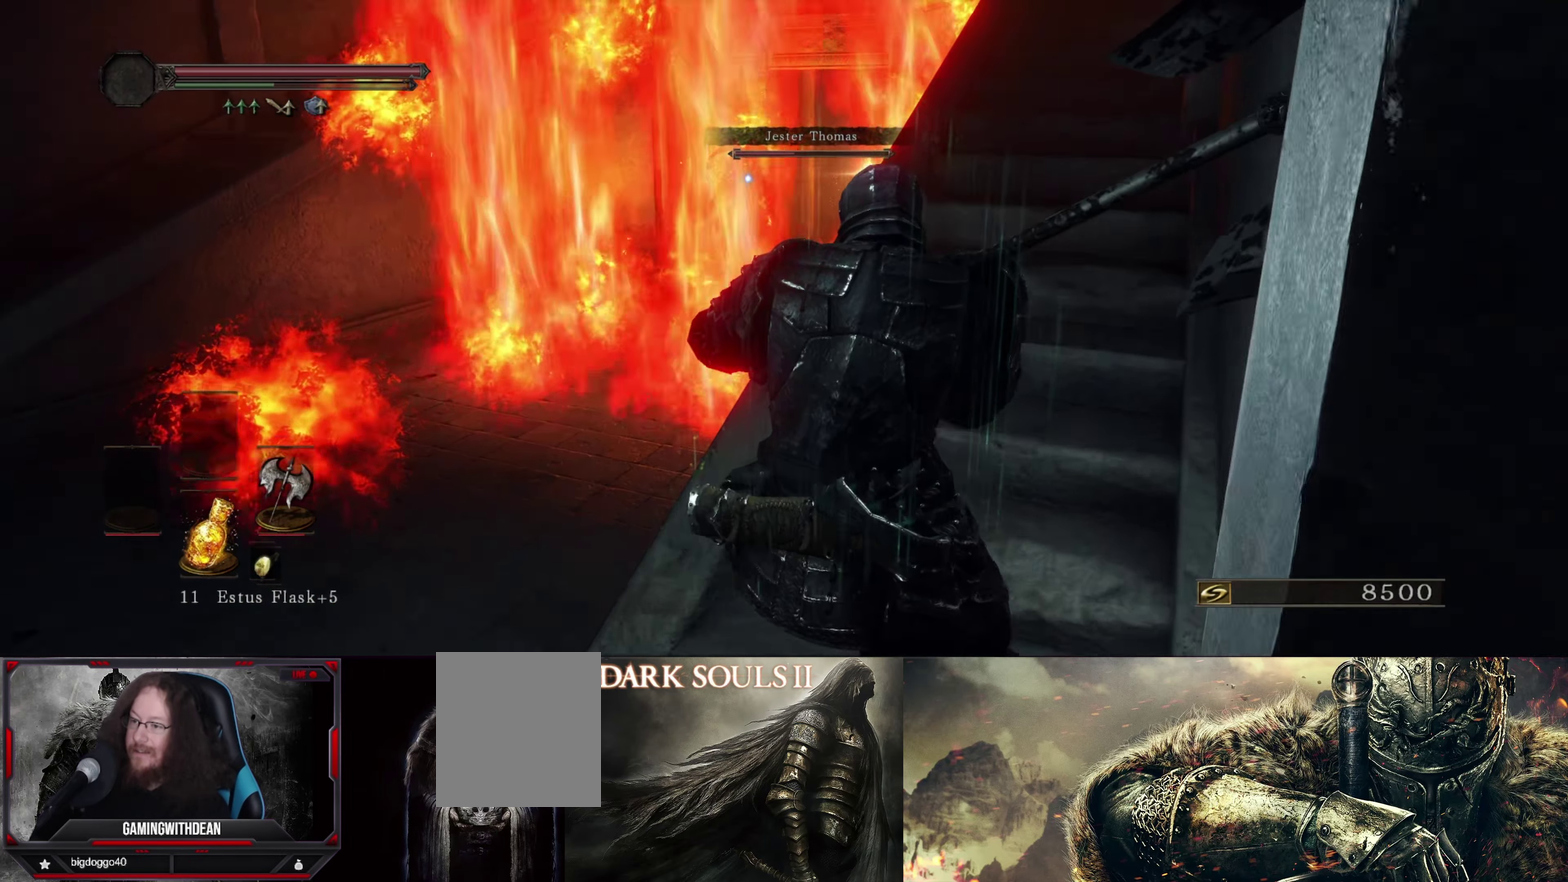
{"dt_ms": 500, "buttons": [], "left_stick": "up-right", "right_stick": "center", "events": []}
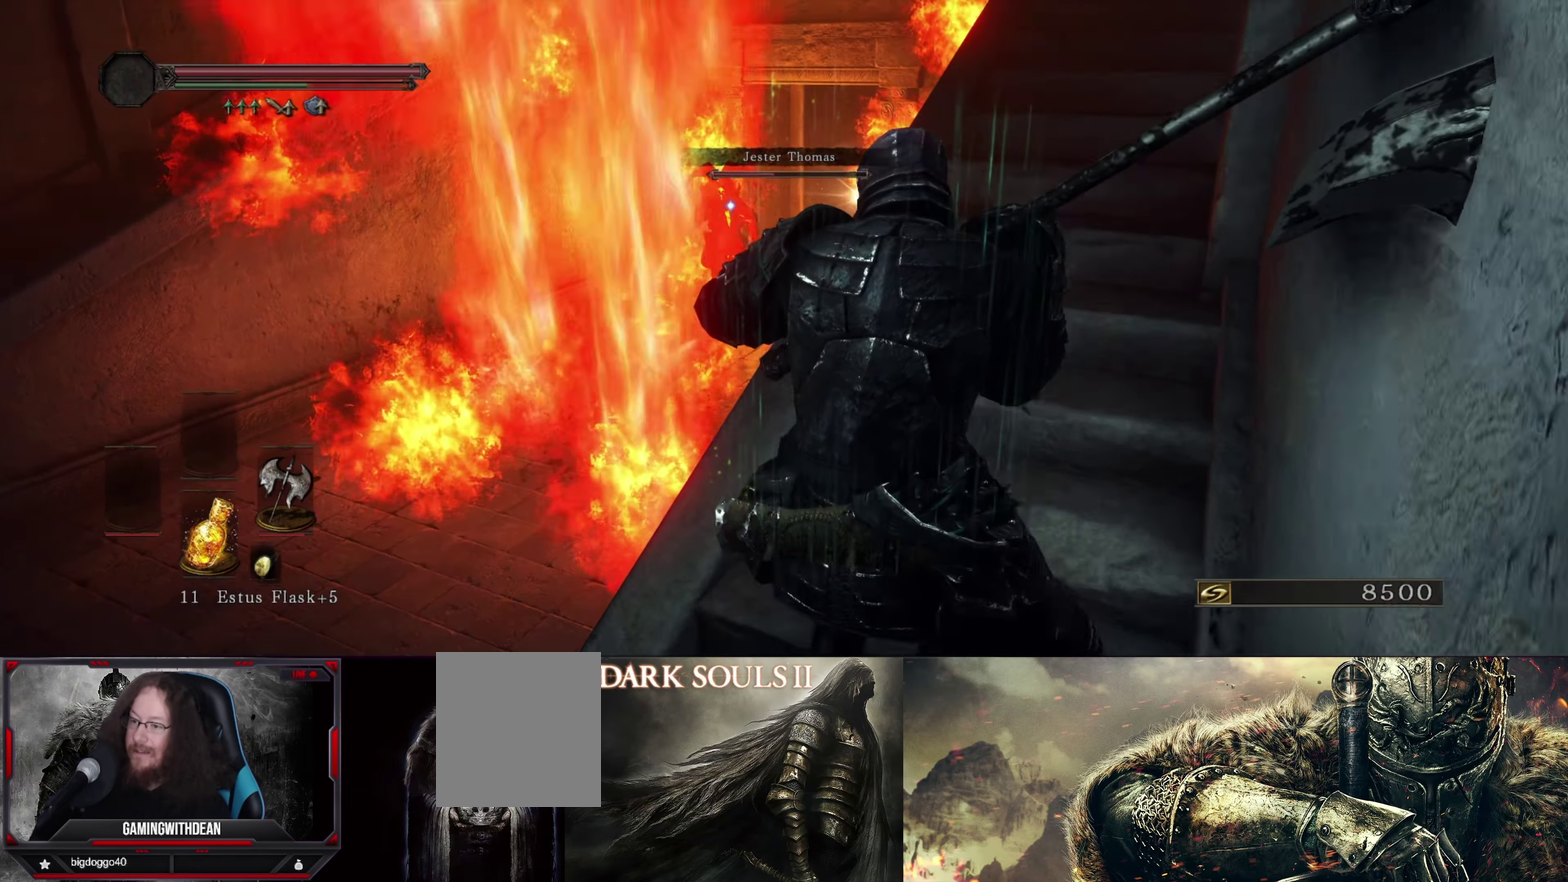
{"dt_ms": 500, "buttons": [], "left_stick": "up-right", "right_stick": "center", "events": []}
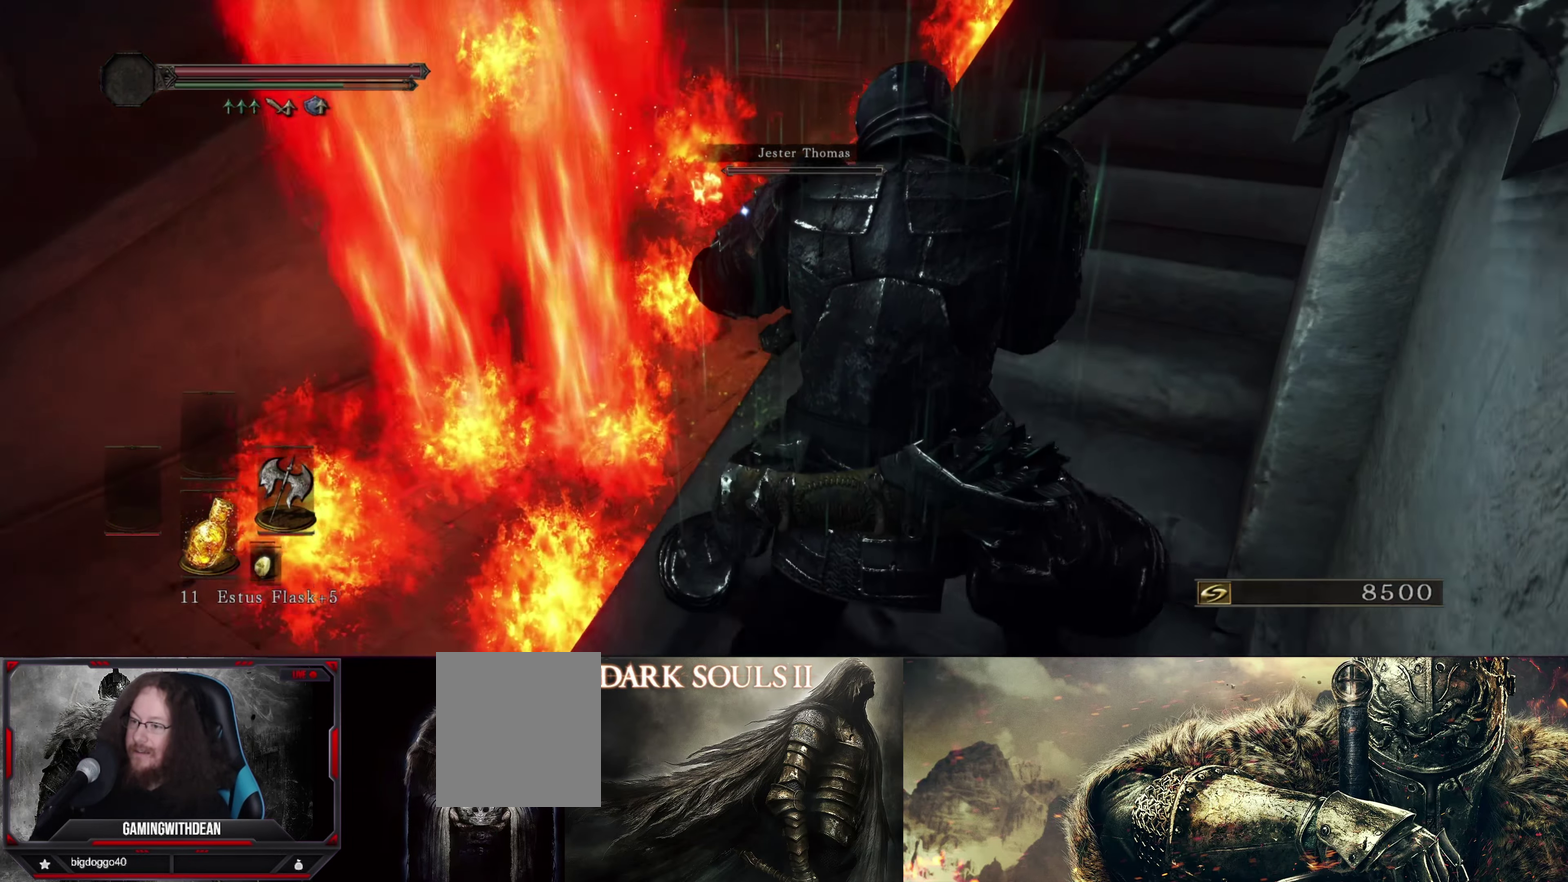
{"dt_ms": 500, "buttons": [], "left_stick": "up-right", "right_stick": "center", "events": []}
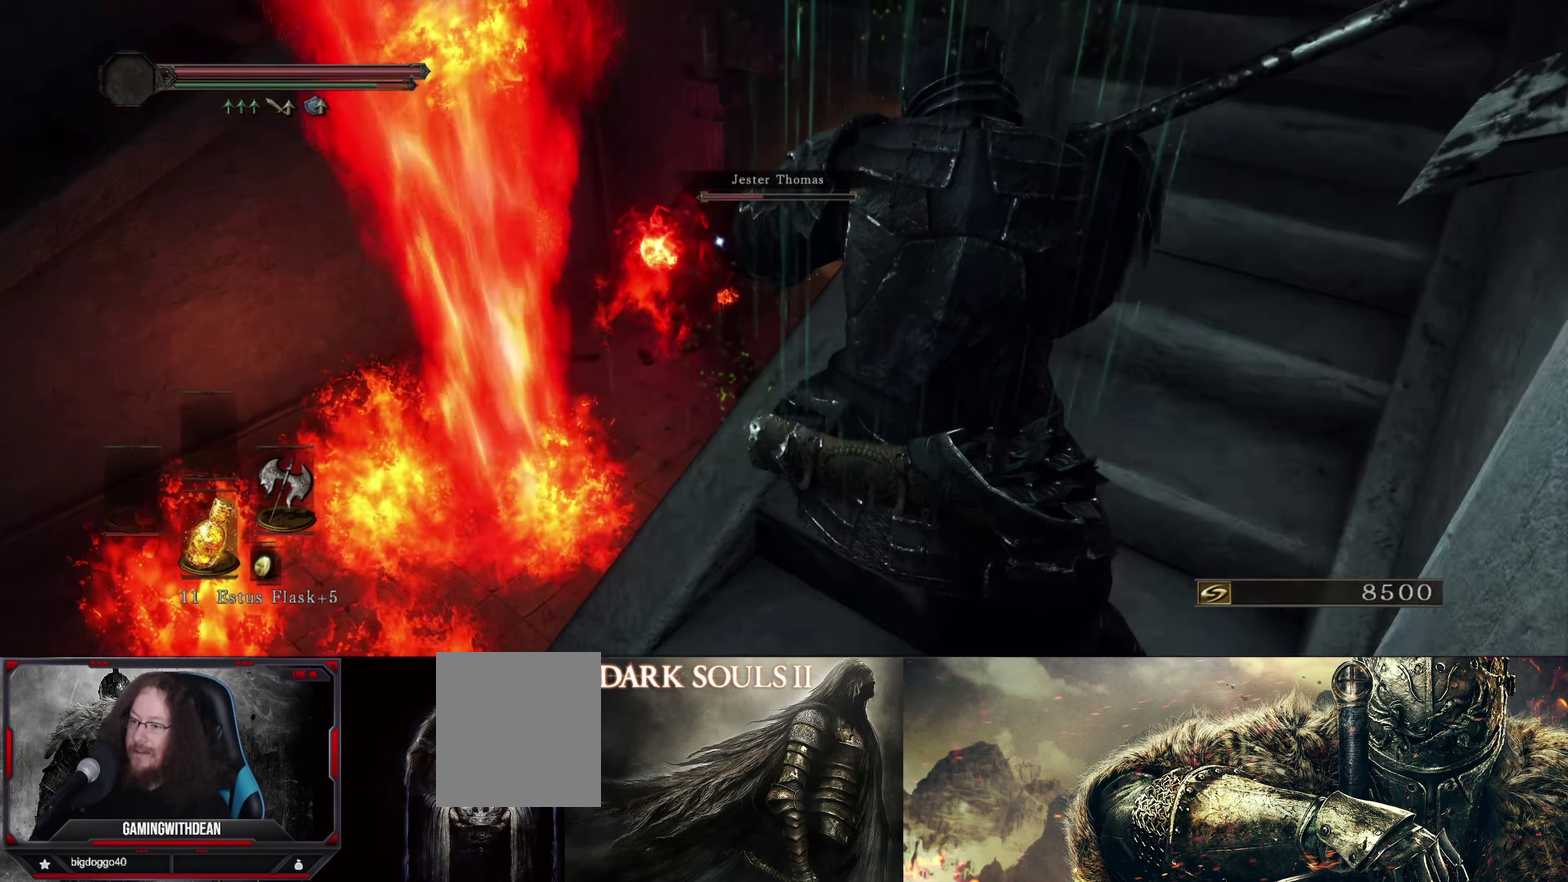
{"dt_ms": 500, "buttons": [], "left_stick": "up-right", "right_stick": "center", "events": []}
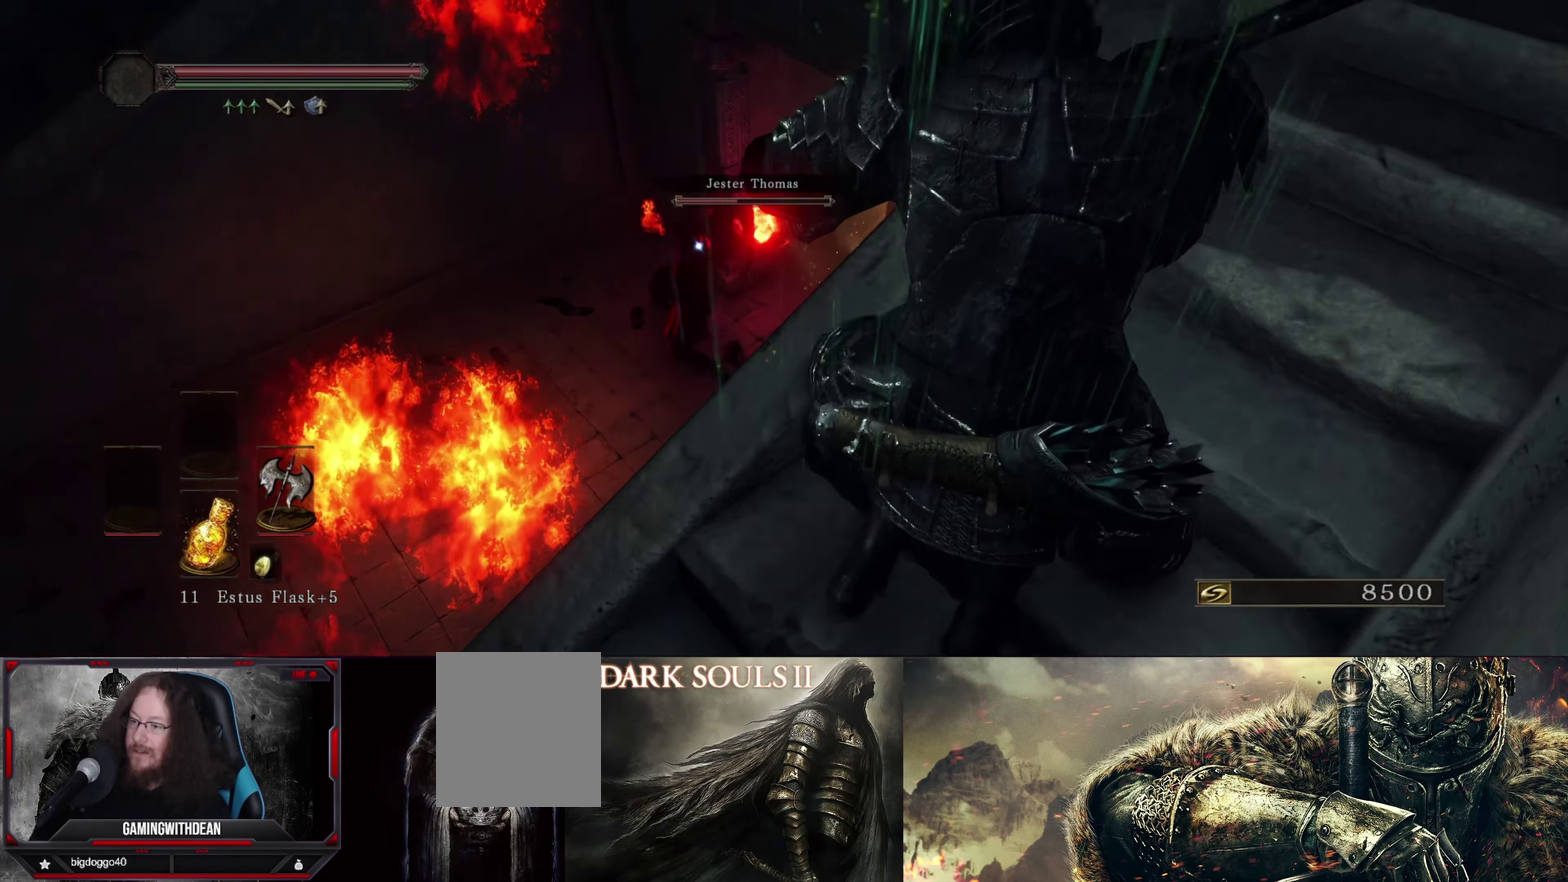
{"dt_ms": 500, "buttons": [], "left_stick": "up-right", "right_stick": "center", "events": [[266, "B", "down"], [383, "B", "up"]]}
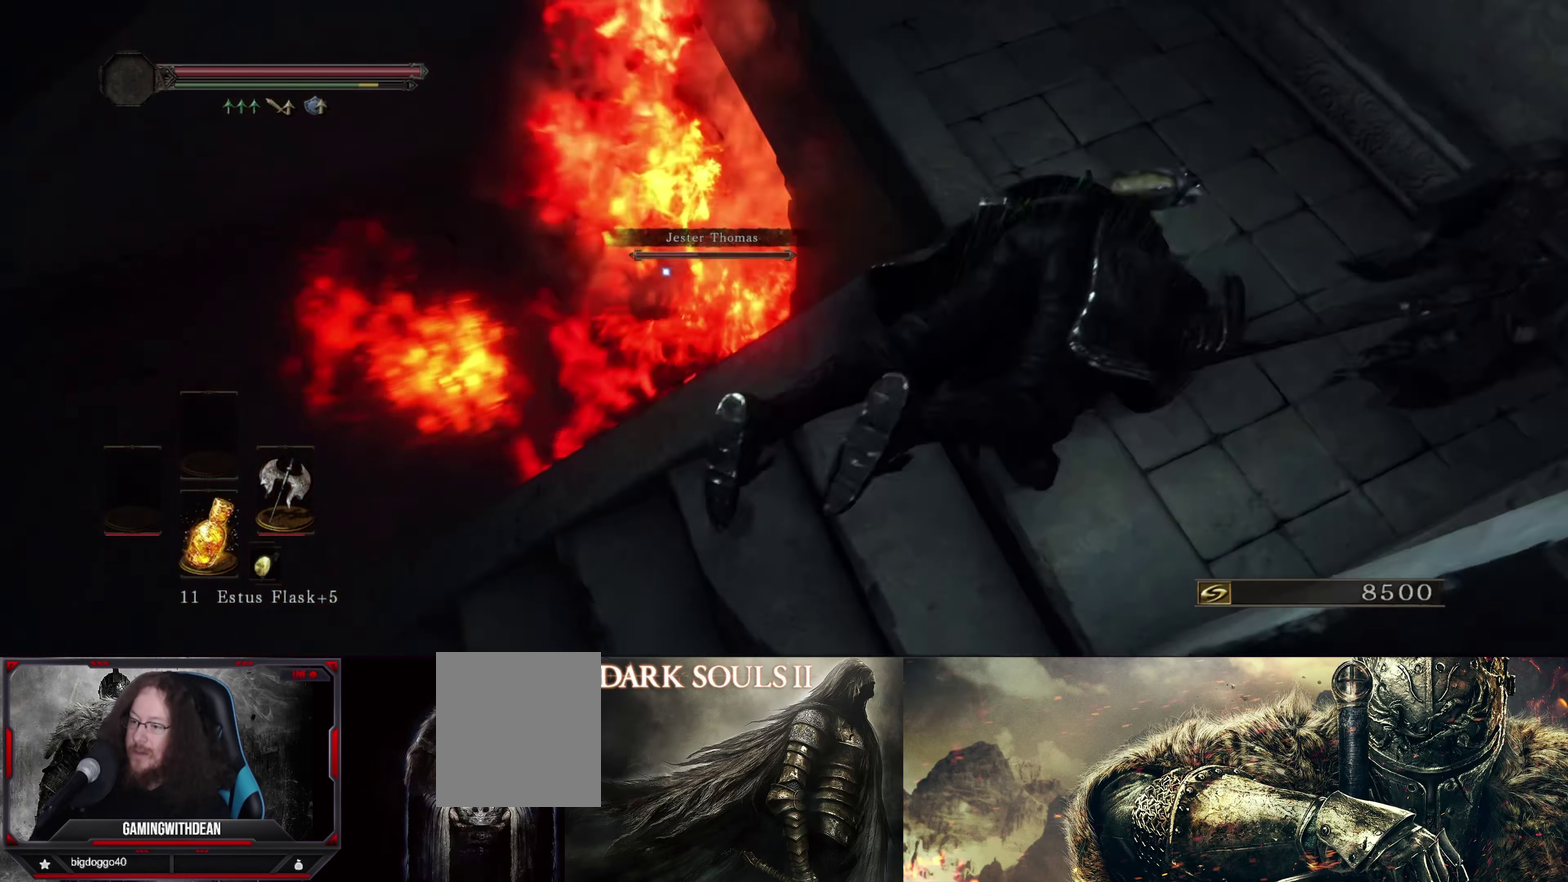
{"dt_ms": 300, "buttons": [], "left_stick": "up-right", "right_stick": "center", "events": []}
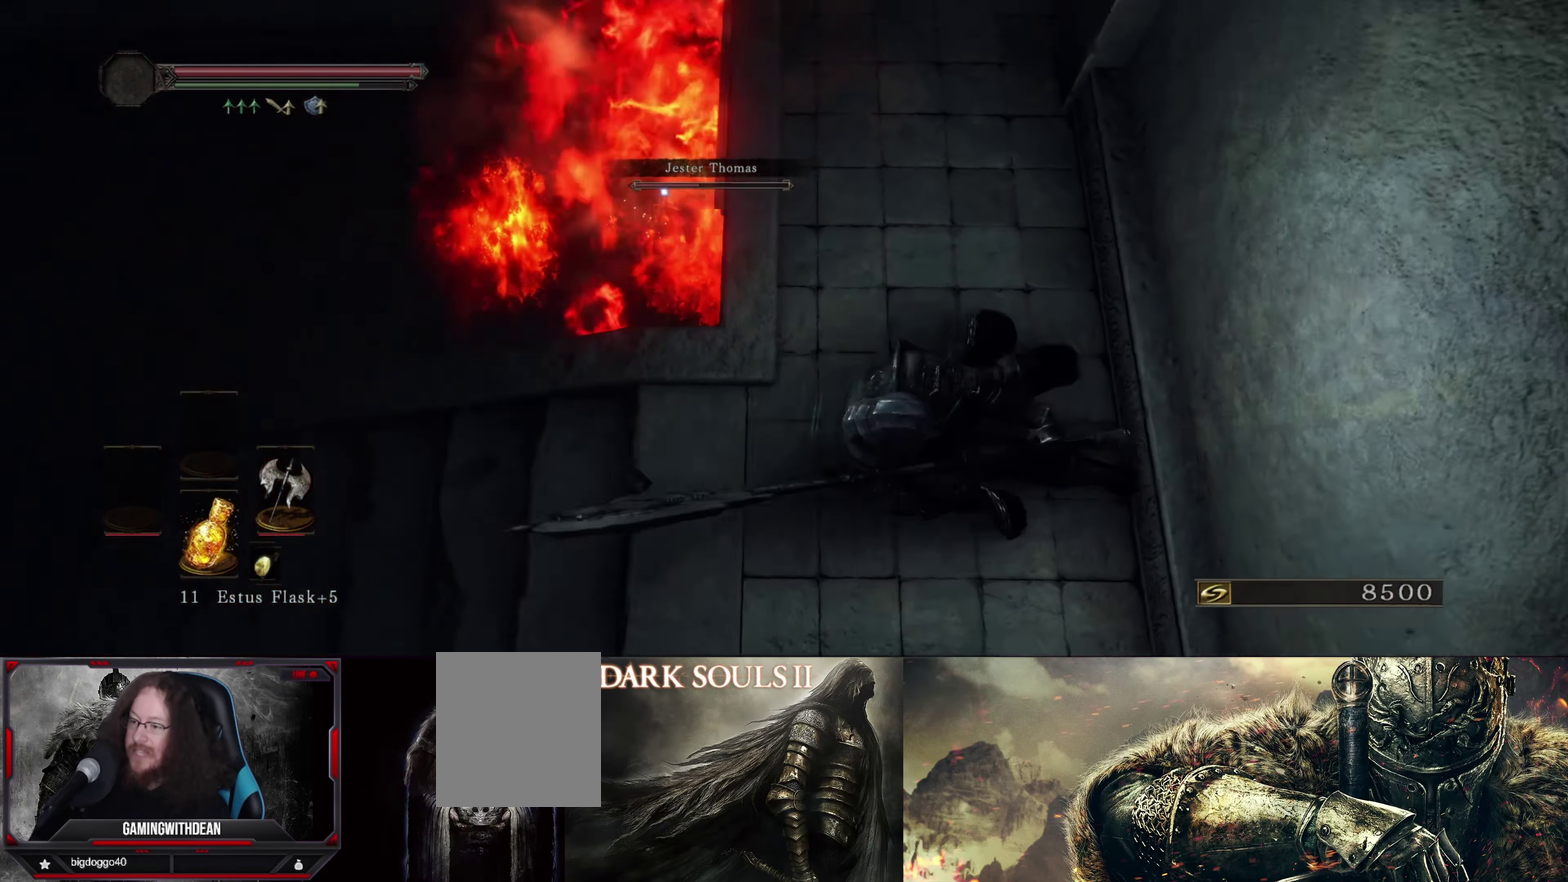
{"dt_ms": 700, "buttons": [], "left_stick": "left", "right_stick": "center", "events": [[50, "left_stick", "center"], [566, "left_stick", "left"]]}
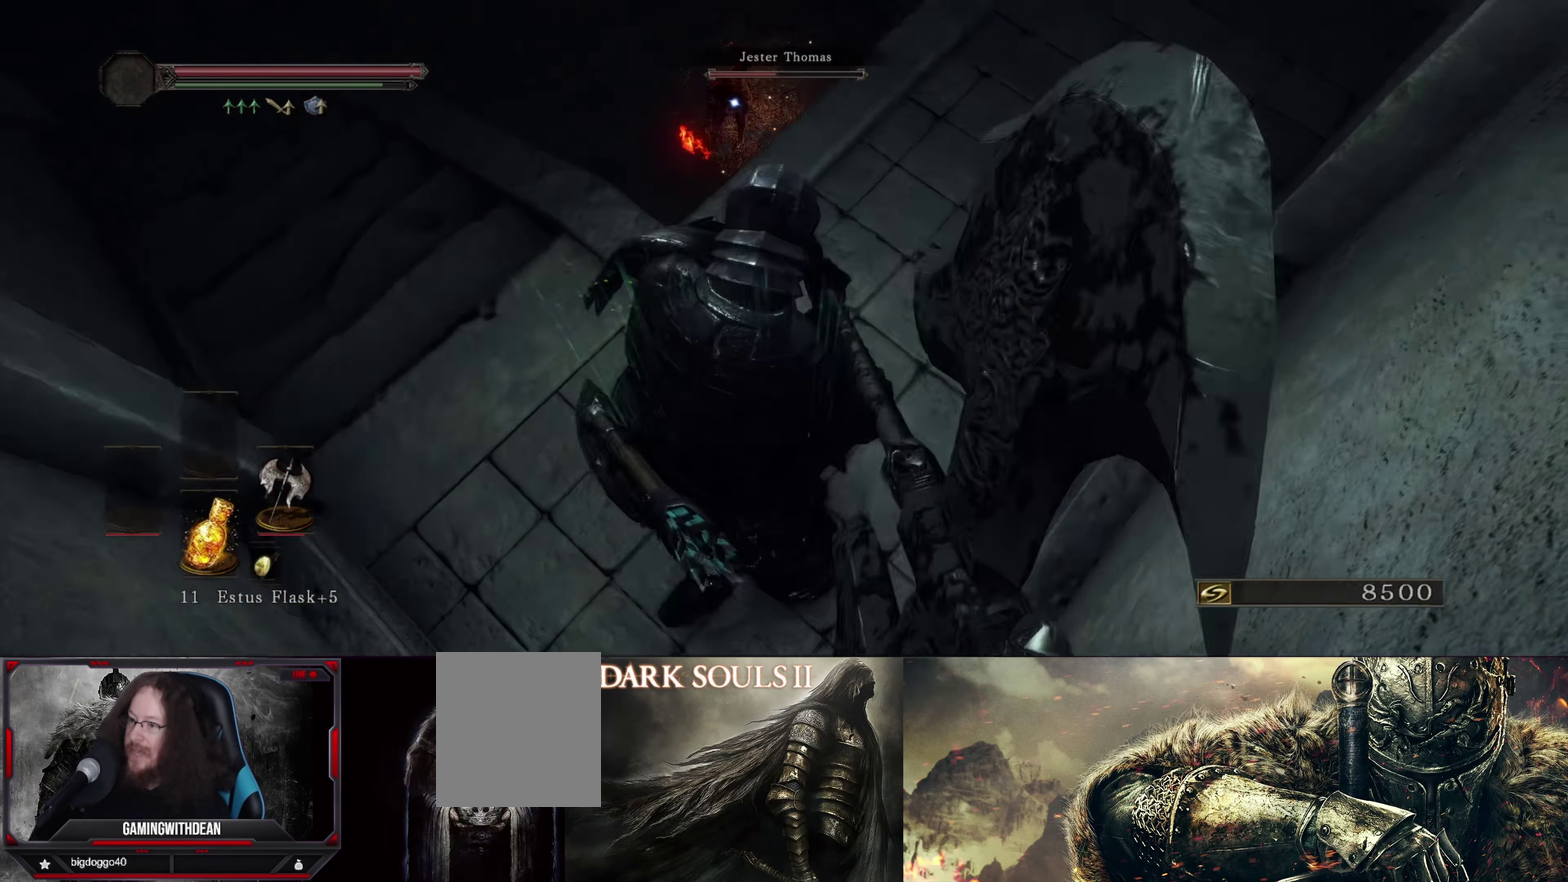
{"dt_ms": 300, "buttons": [], "left_stick": "left", "right_stick": "center"}
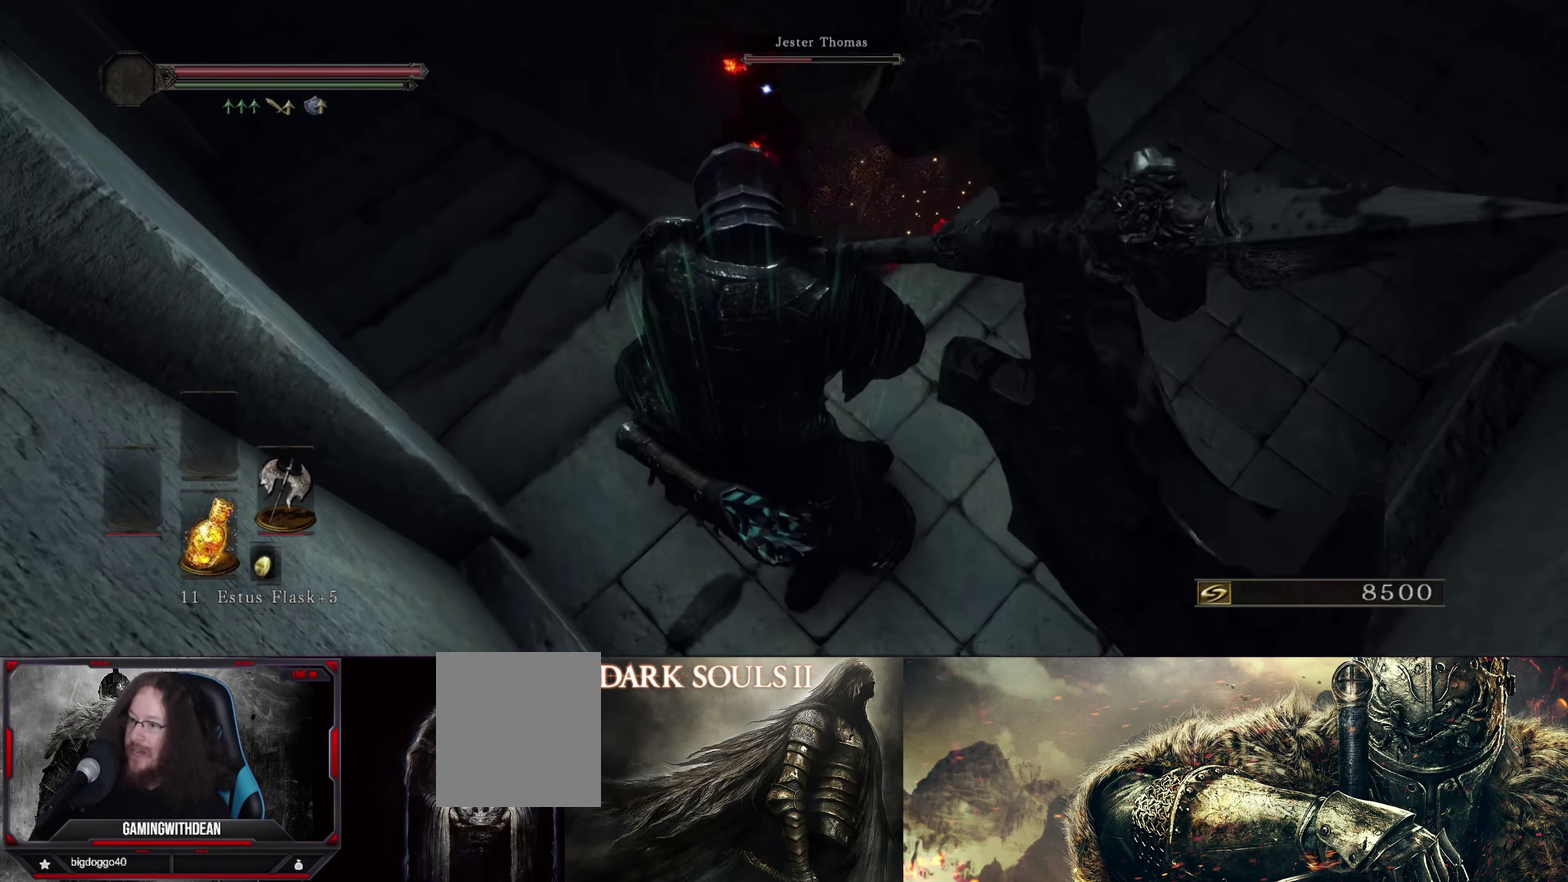
{"dt_ms": 600, "buttons": [], "left_stick": "up-left", "right_stick": "center", "events": [[16, "left_stick", "center"], [266, "left_stick", "up-left"]]}
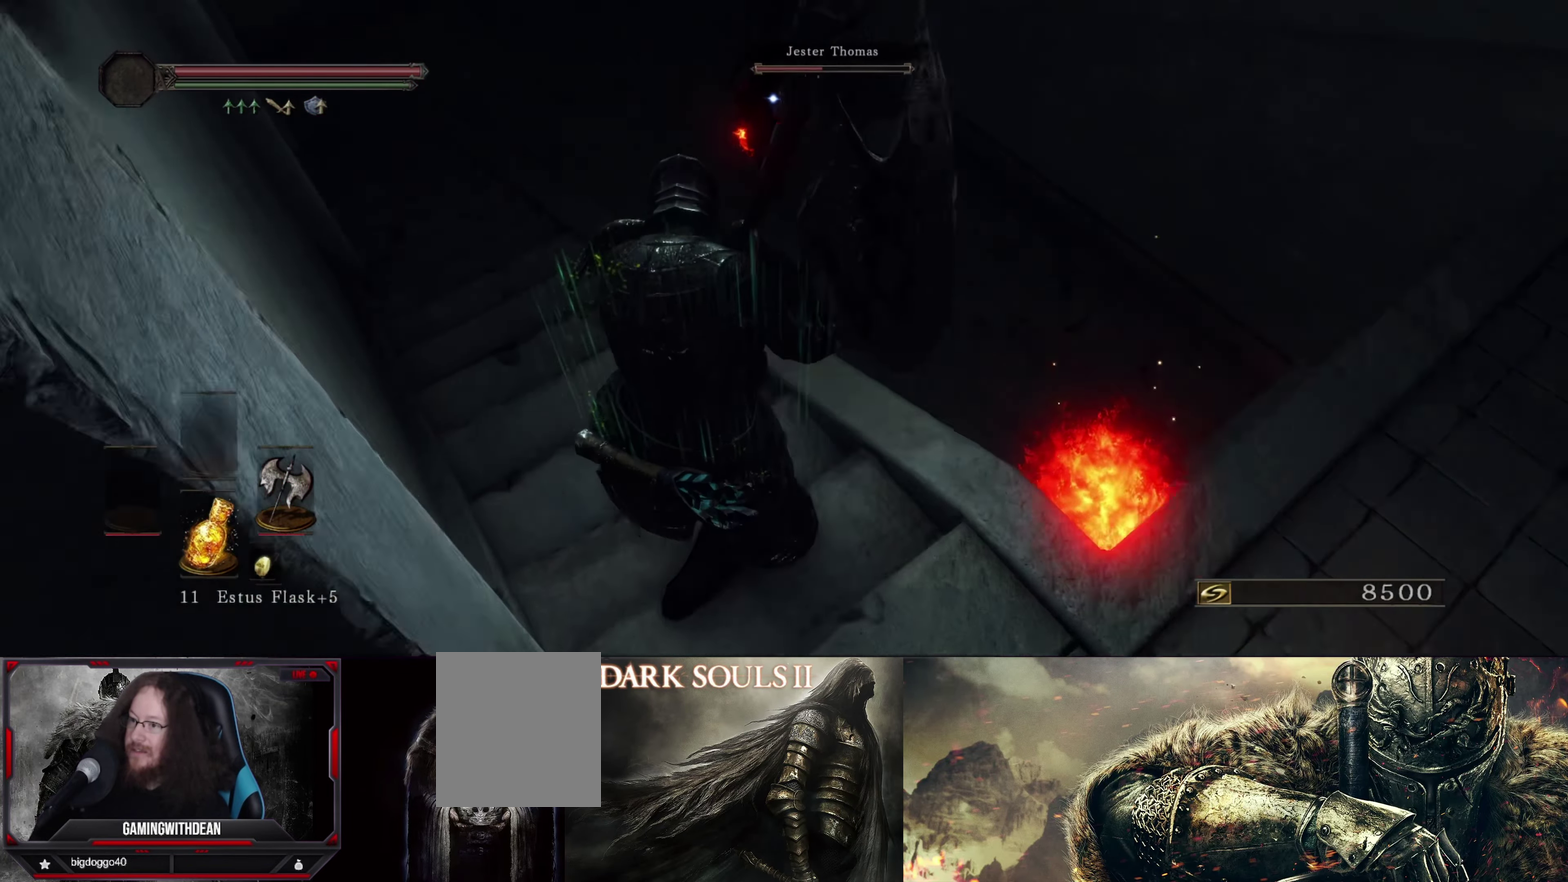
{"dt_ms": 600, "buttons": [], "left_stick": "up-left", "right_stick": "center", "events": []}
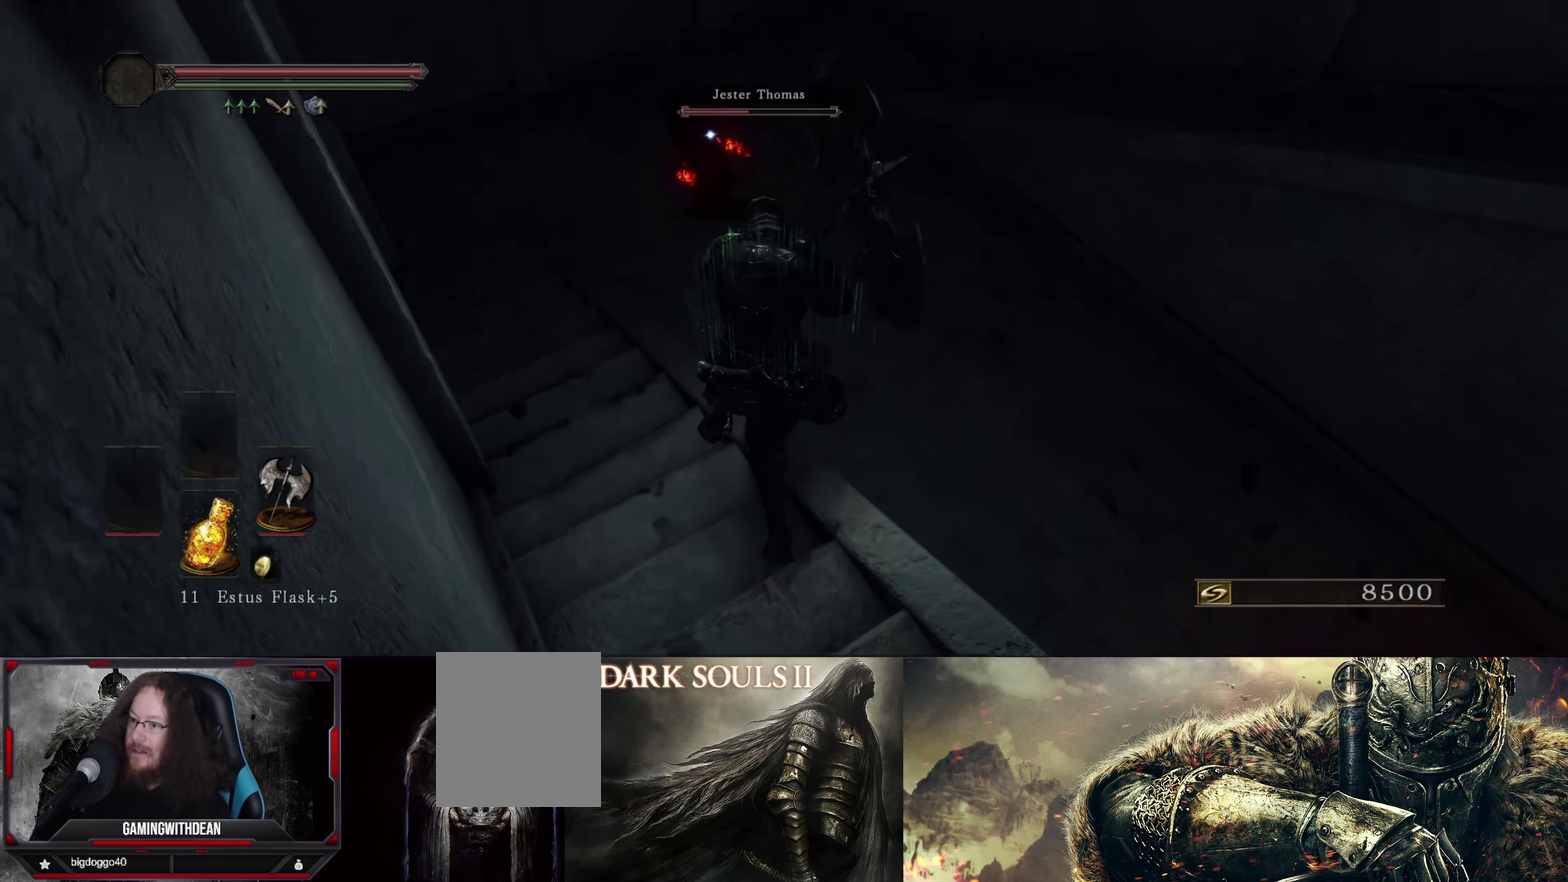
{"dt_ms": 300, "buttons": [], "left_stick": "up-left", "right_stick": "center", "events": [[16, "left_stick", "up"], [150, "left_stick", "up-left"]]}
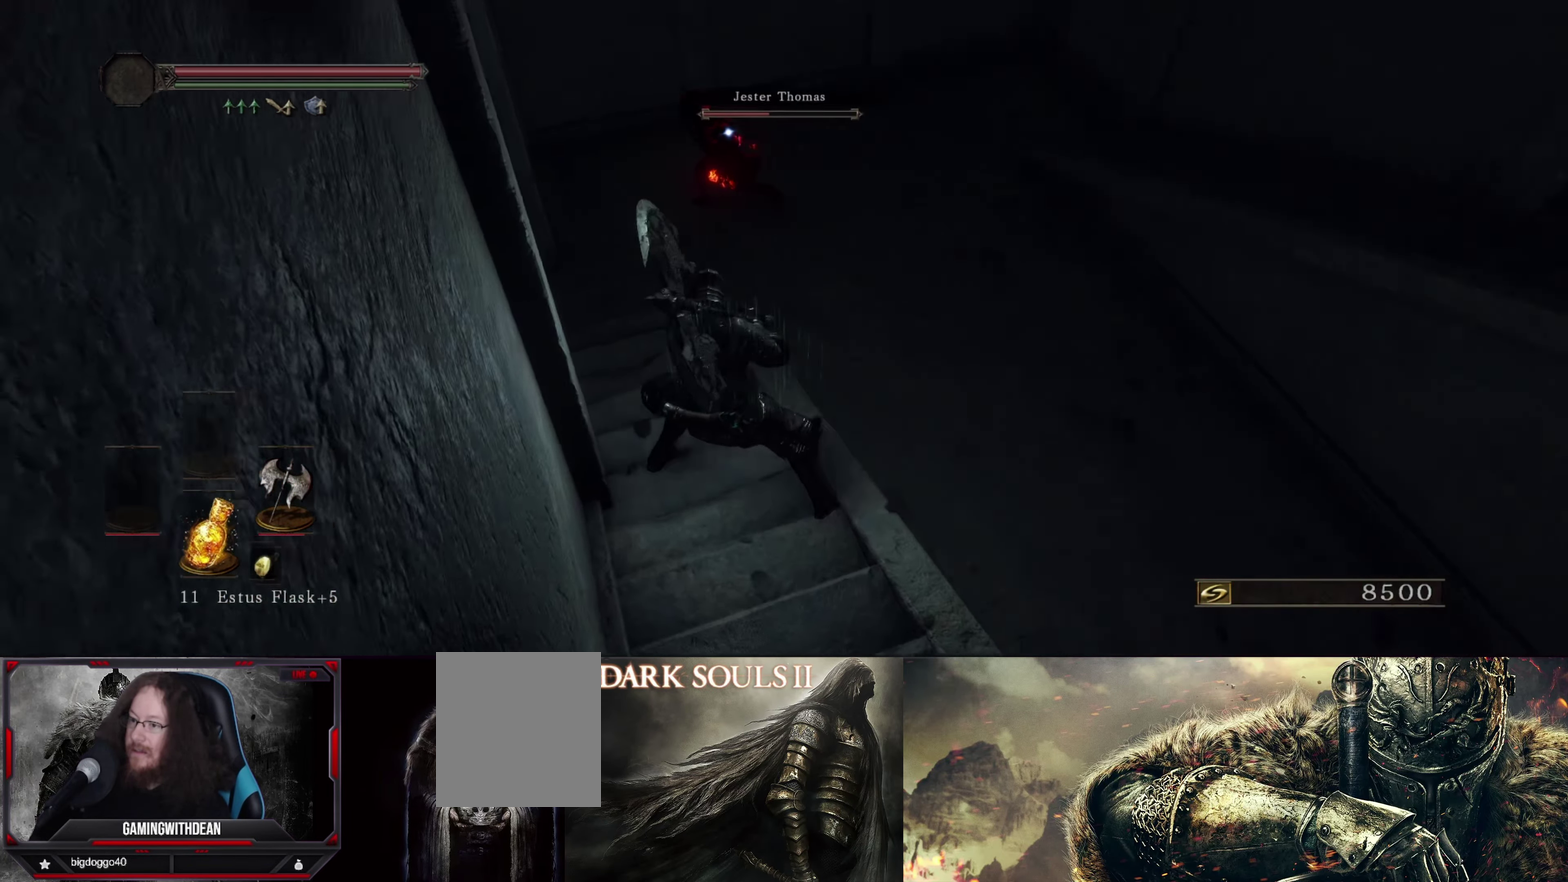
{"dt_ms": 700, "buttons": [], "left_stick": "center", "right_stick": "center", "events": [[633, "left_stick", "center"]]}
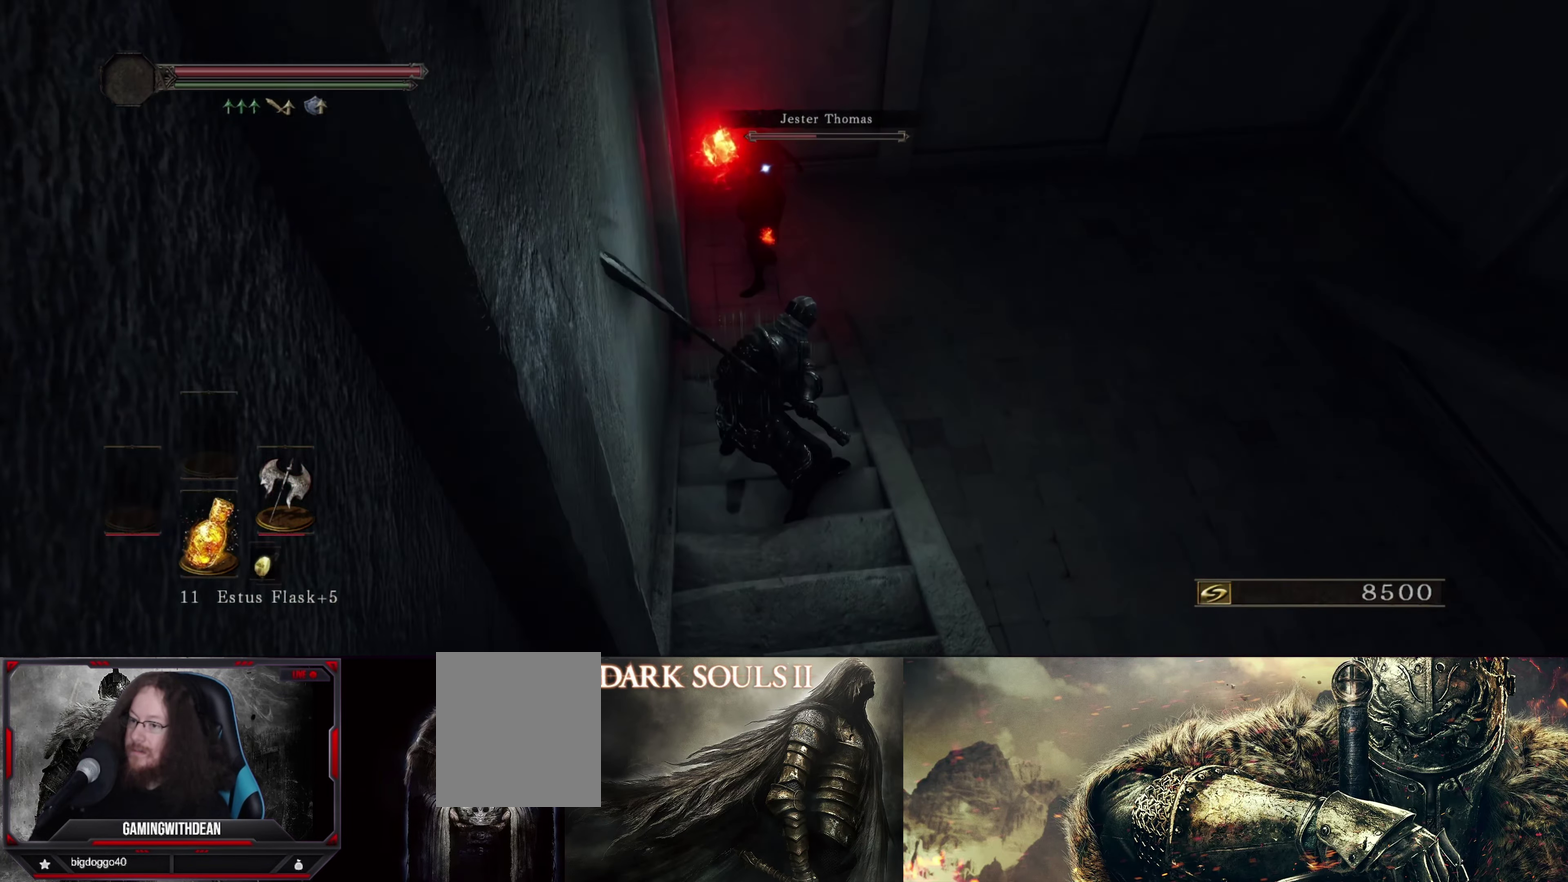
{"dt_ms": 500, "buttons": [], "left_stick": "center", "right_stick": "center", "events": []}
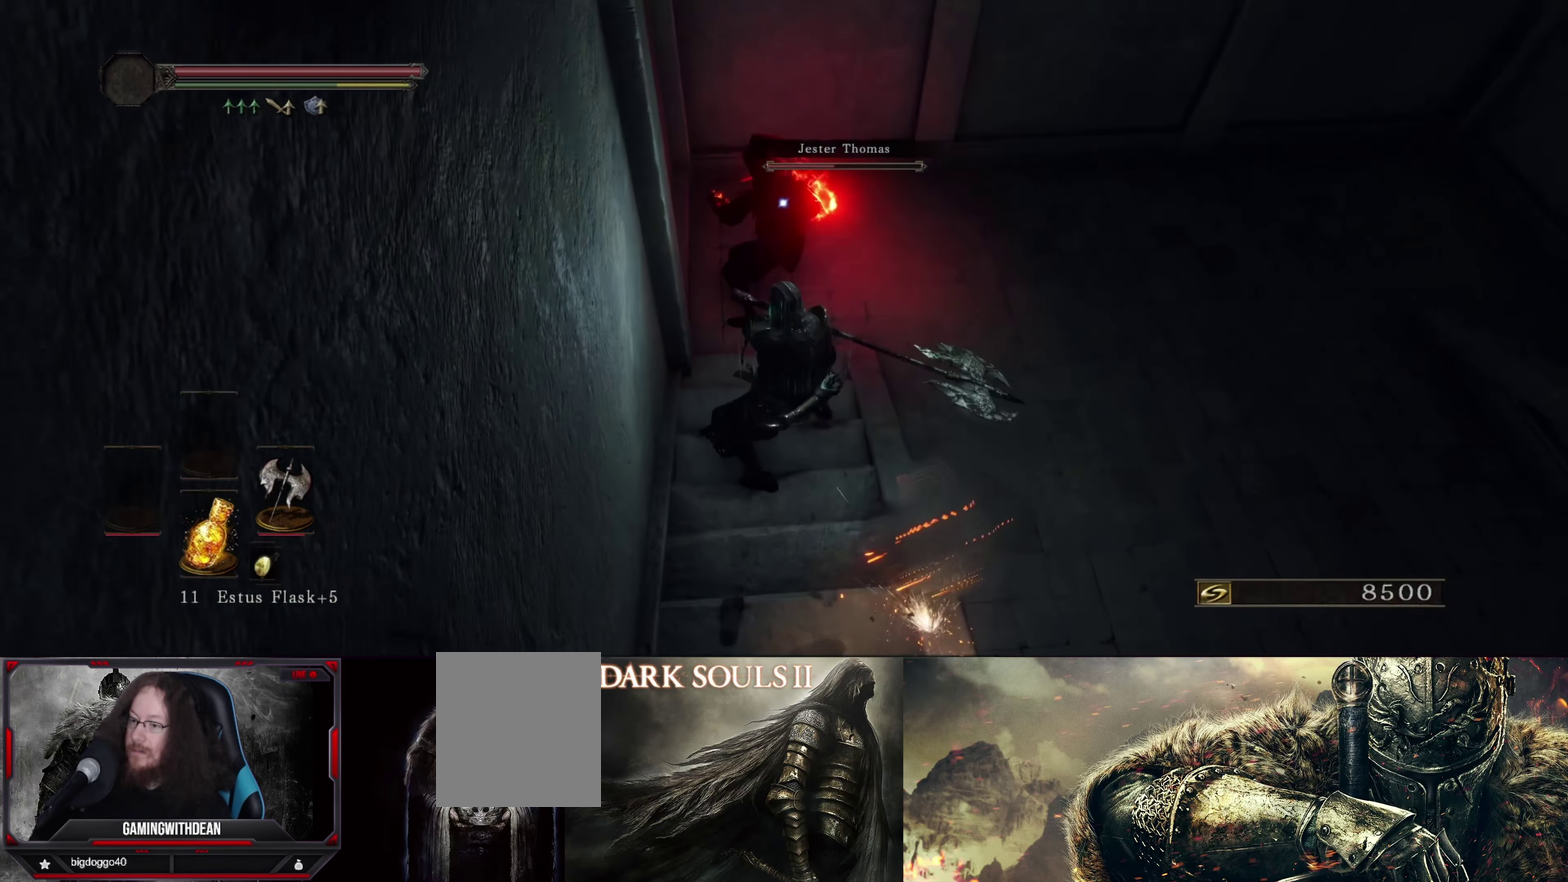
{"dt_ms": 500, "buttons": [], "left_stick": "center", "right_stick": "center", "events": []}
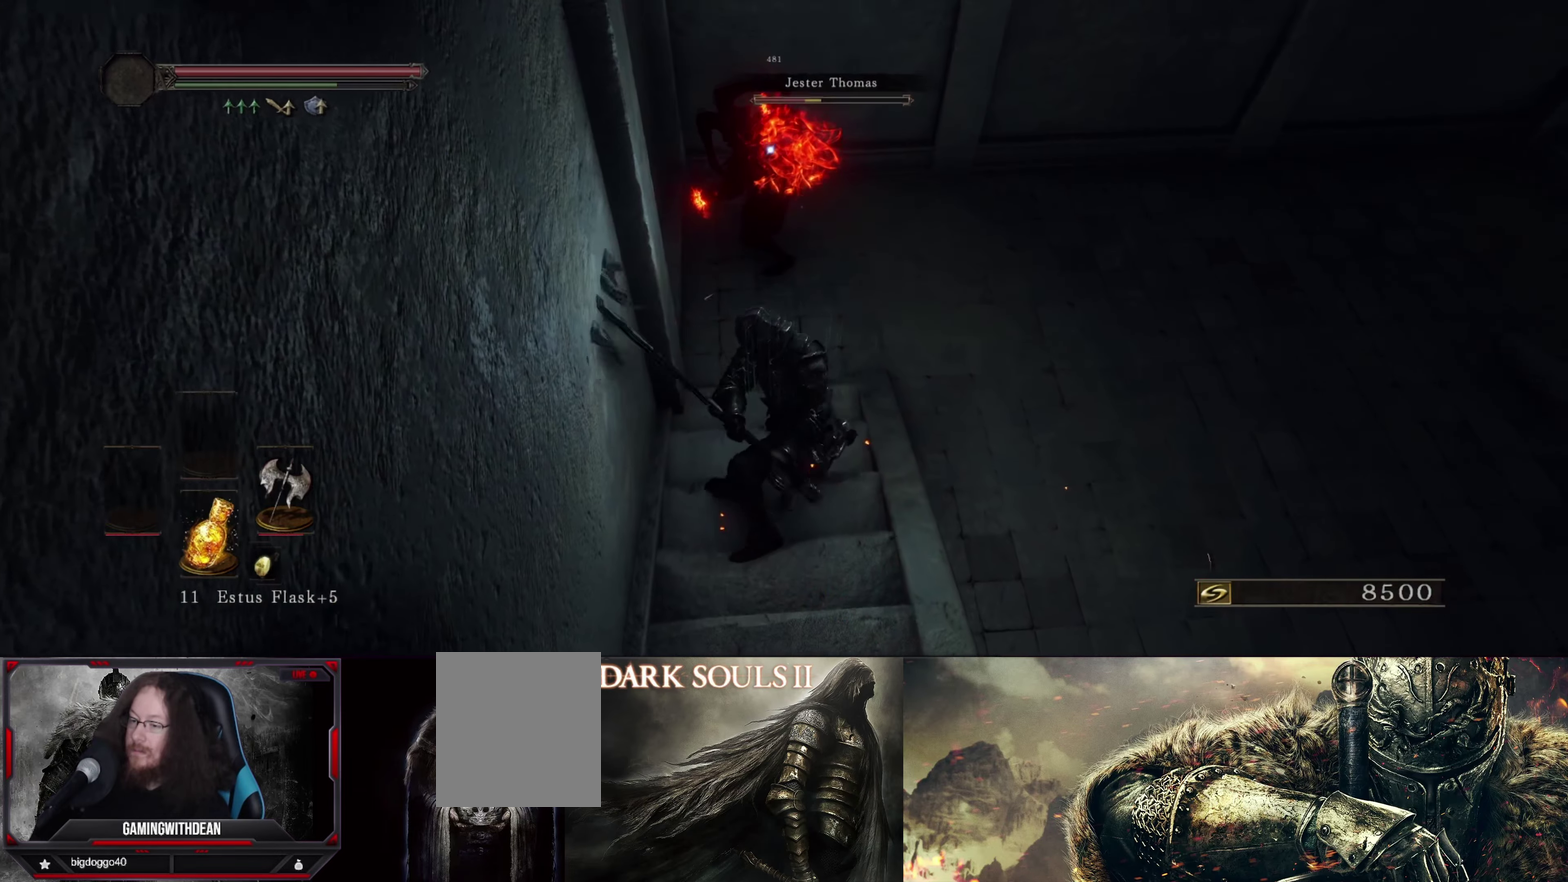
{"dt_ms": 500, "buttons": [], "left_stick": "center", "right_stick": "center", "events": []}
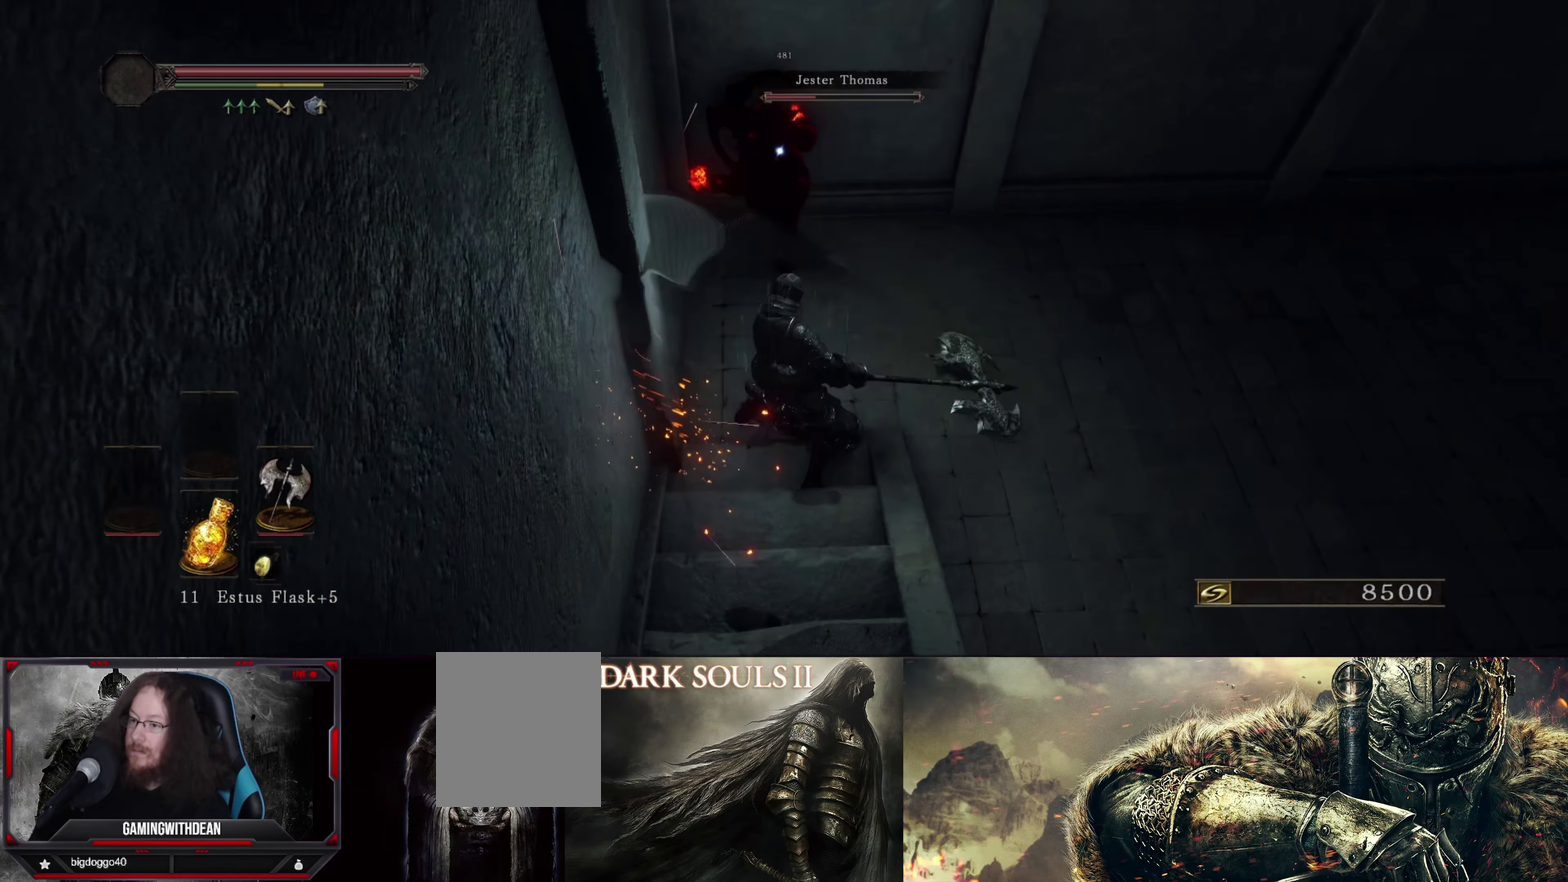
{"dt_ms": 300, "buttons": [], "left_stick": "center", "right_stick": "center", "events": []}
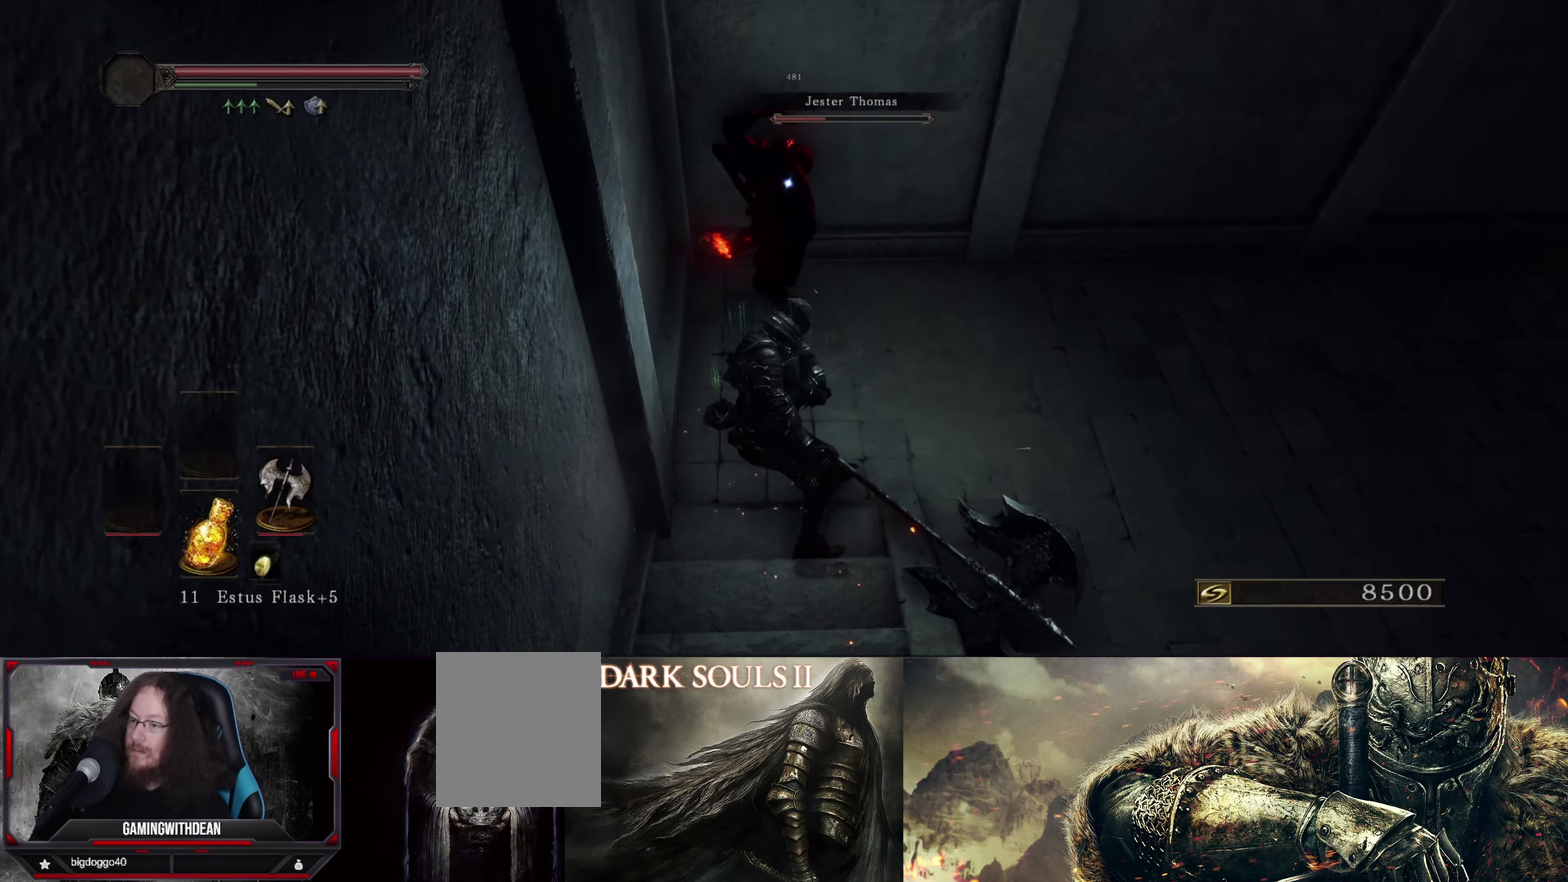
{"dt_ms": 700, "buttons": [], "left_stick": "center", "right_stick": "center", "events": []}
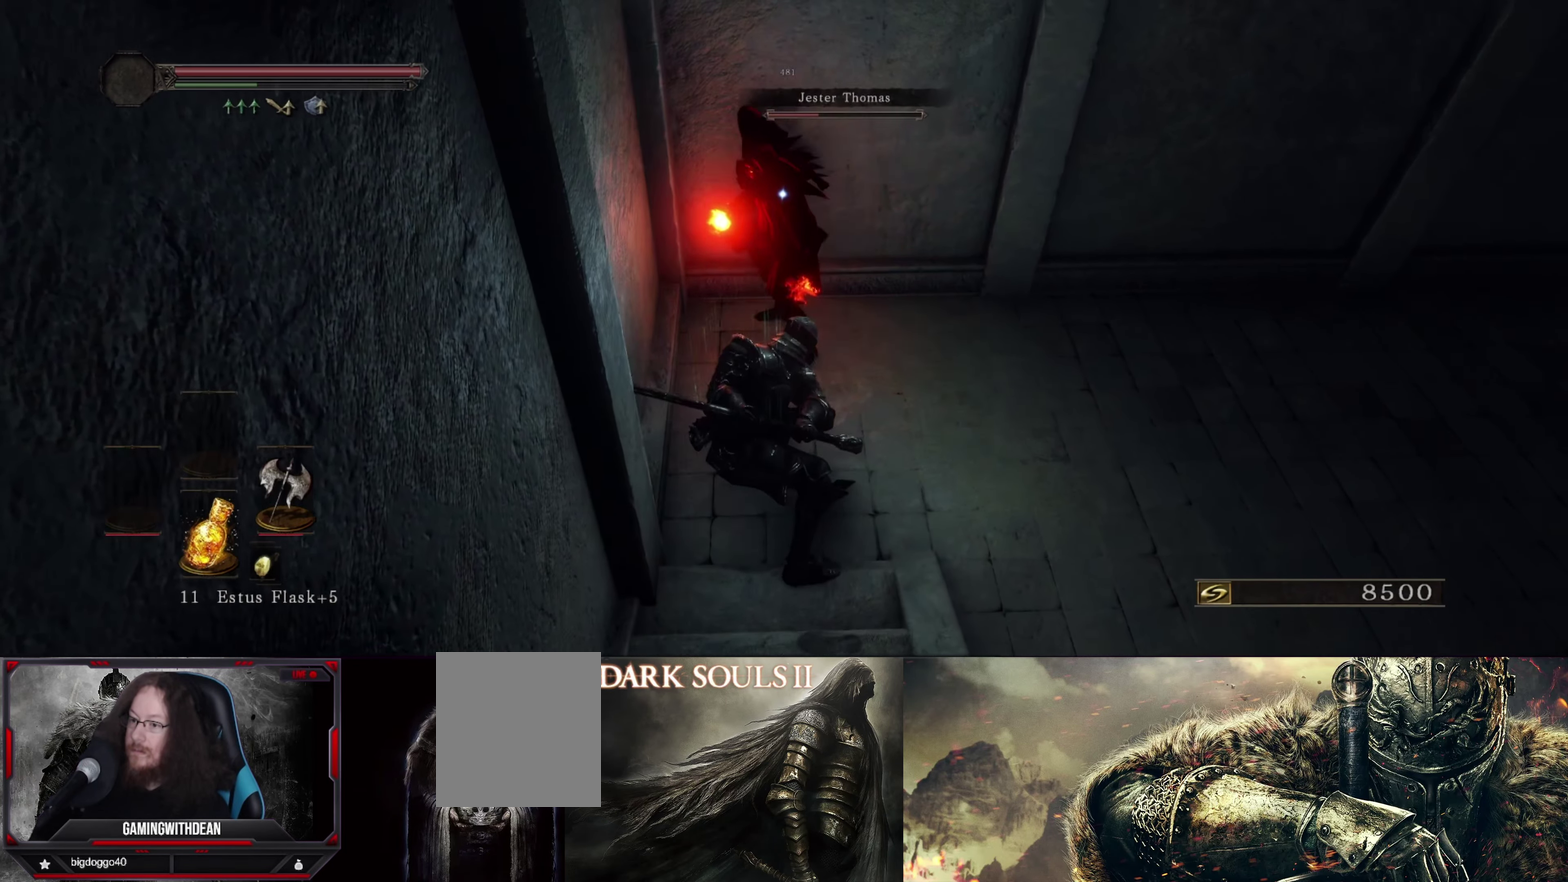
{"dt_ms": 500, "buttons": [], "left_stick": "center", "right_stick": "center", "events": []}
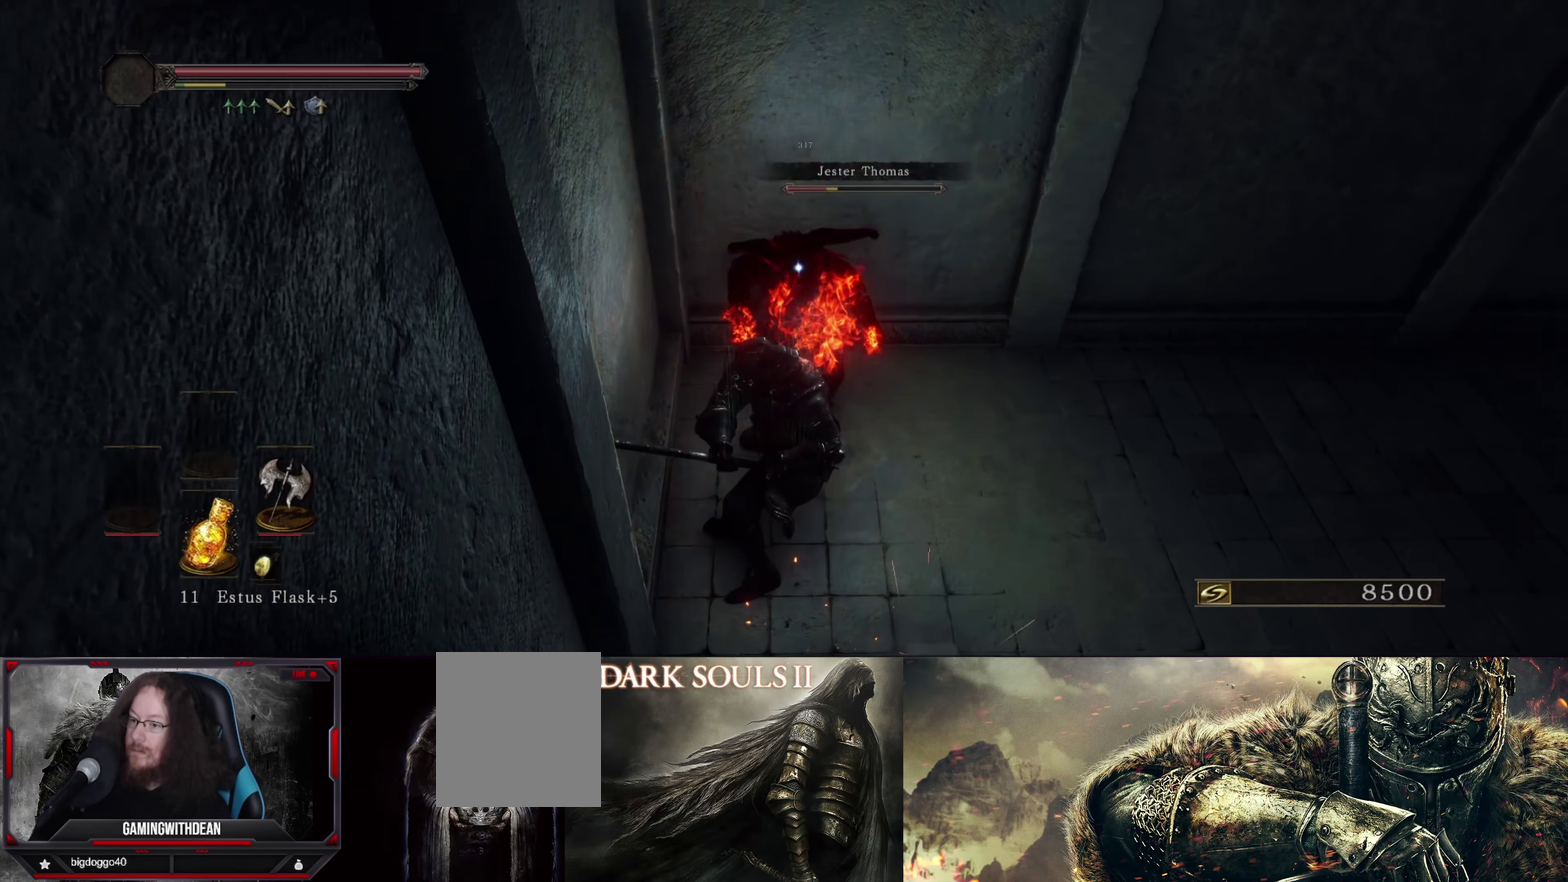
{"dt_ms": 500, "buttons": [], "left_stick": "center", "right_stick": "center", "events": []}
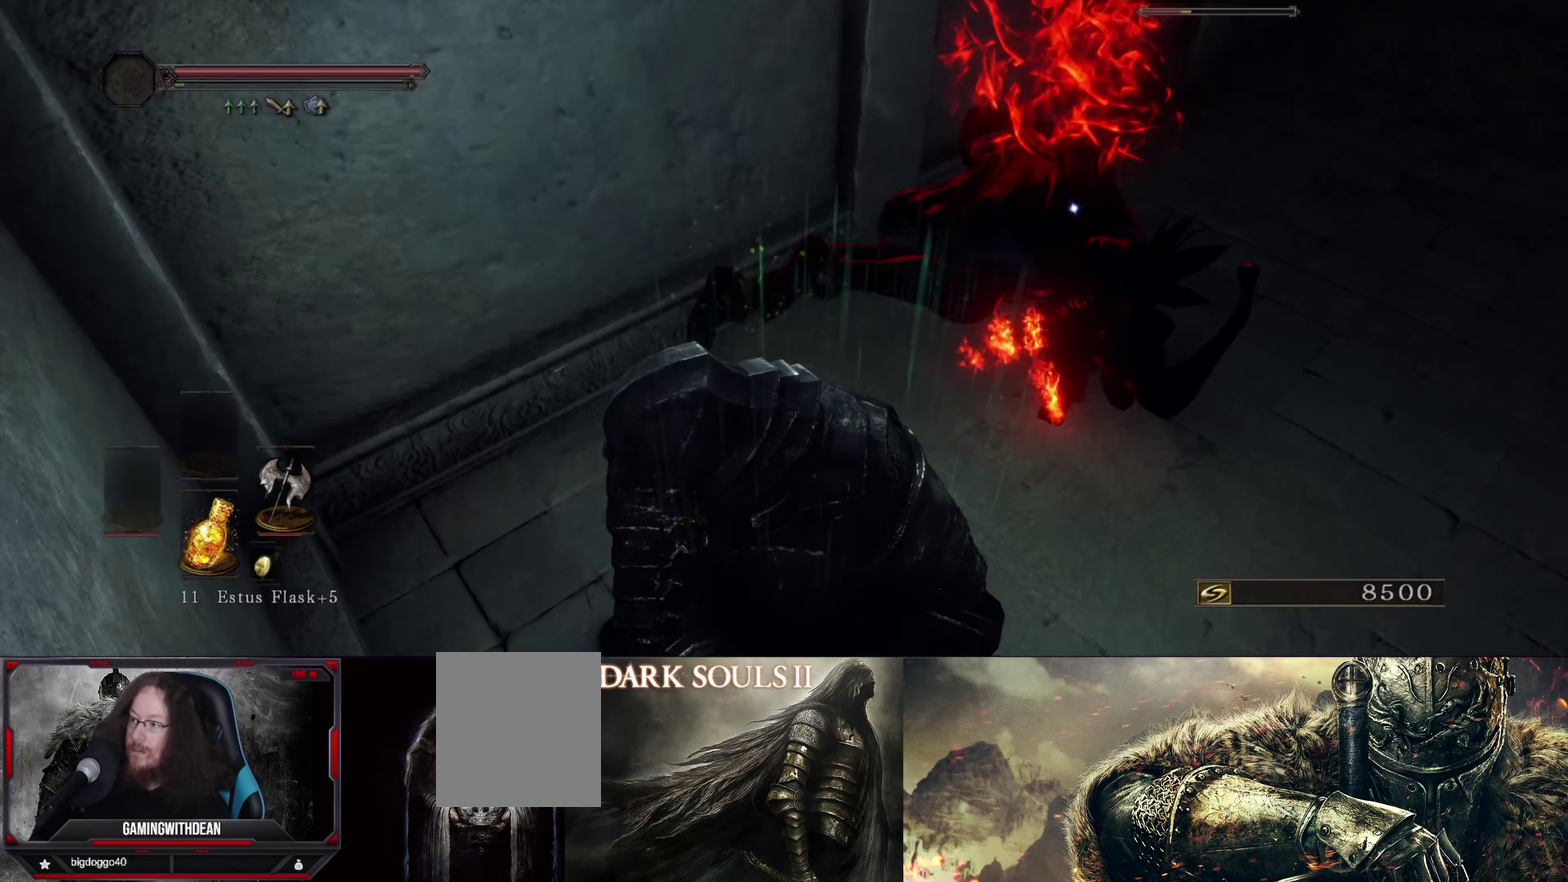
{"dt_ms": 500, "buttons": [], "left_stick": "right", "right_stick": "center", "events": [[67, "left_stick", "right"]]}
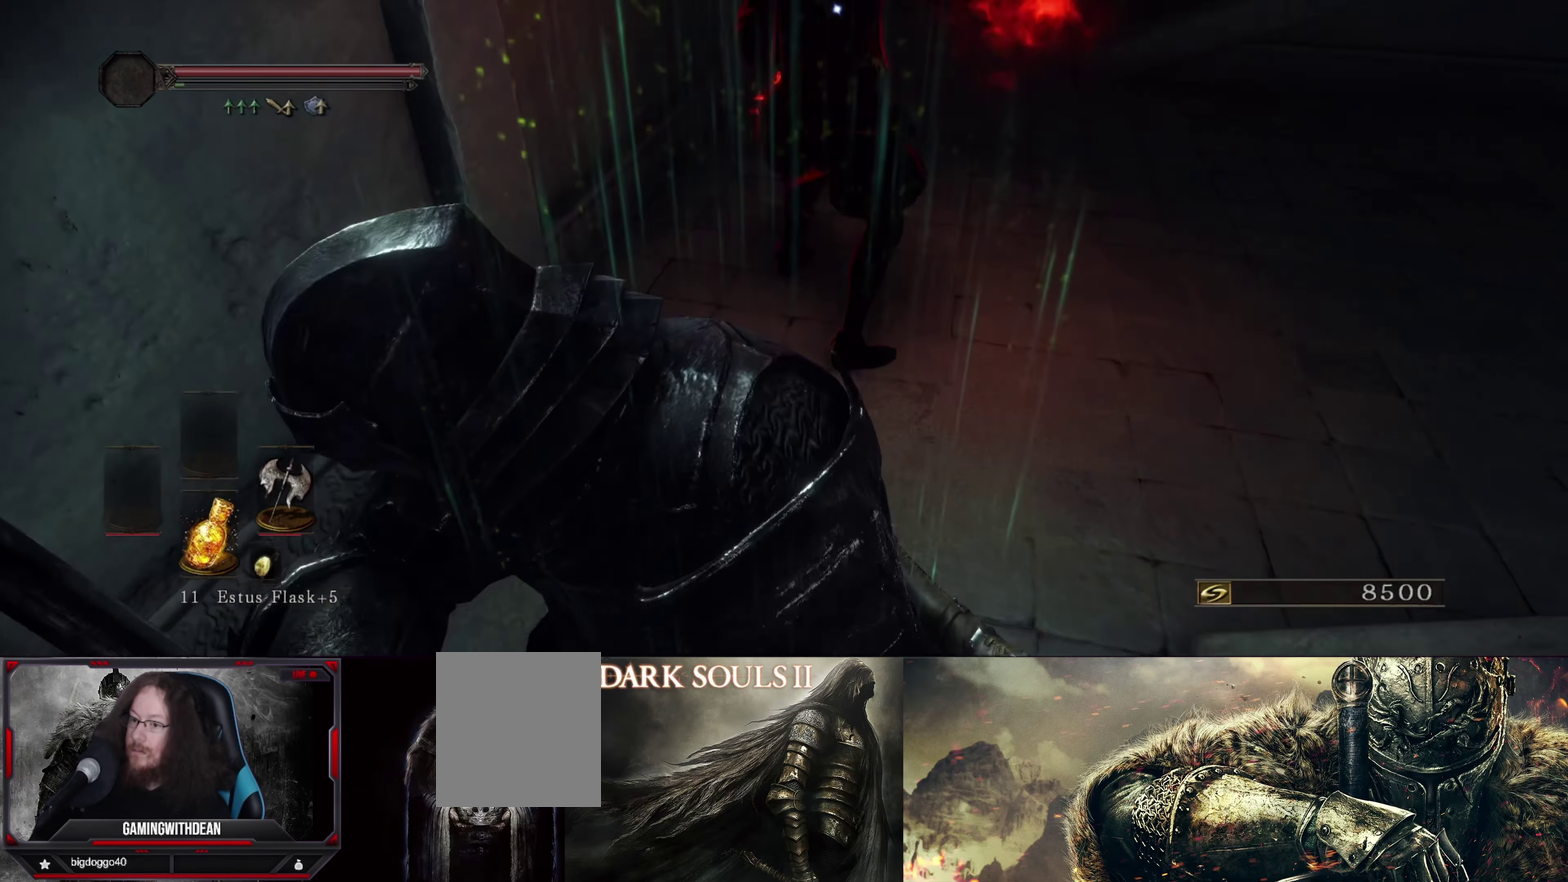
{"dt_ms": 500, "buttons": [], "left_stick": "up-right", "right_stick": "center", "events": [[67, "left_stick", "up-right"]]}
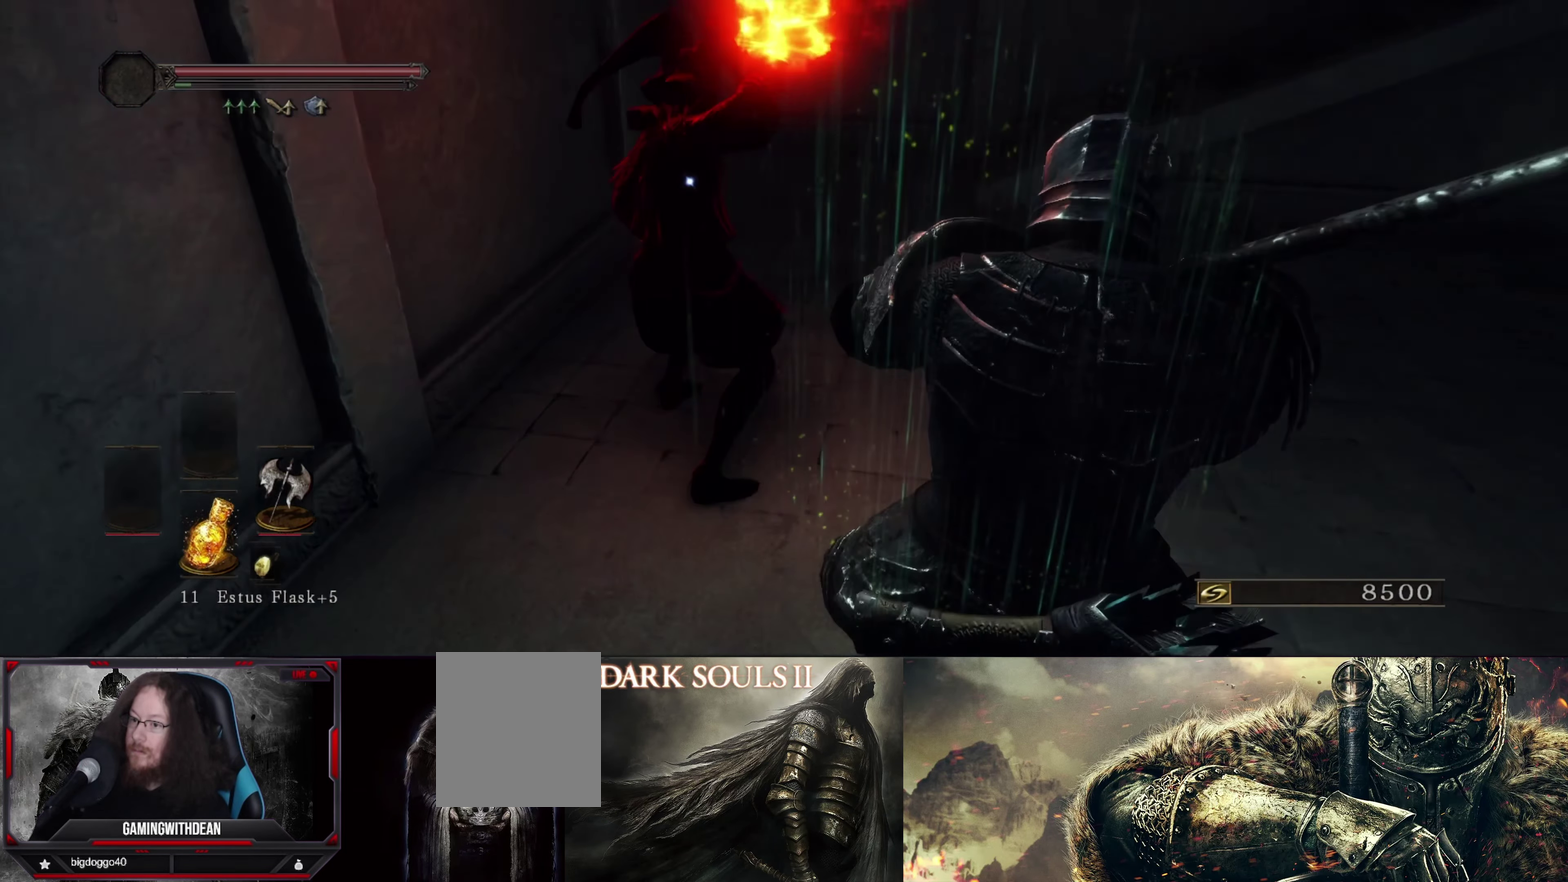
{"dt_ms": 400, "buttons": ["B"], "left_stick": "right", "right_stick": "center", "events": [[267, "left_stick", "right"], [333, "B", "down"]]}
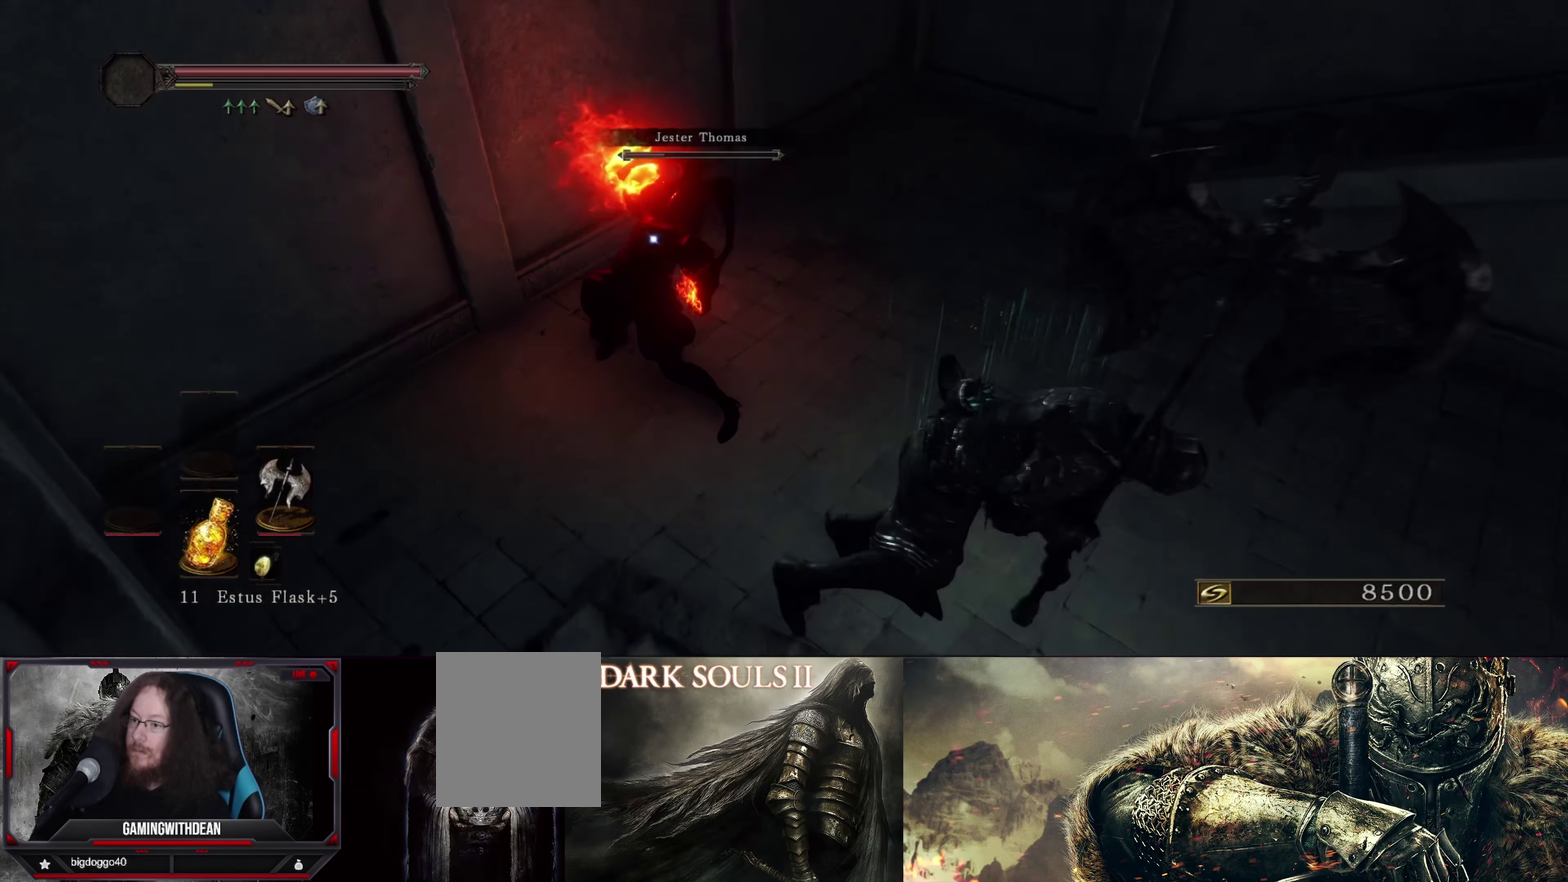
{"dt_ms": 600, "buttons": [], "left_stick": "down-right", "right_stick": "center", "events": [[50, "B", "up"], [250, "left_stick", "down-right"]]}
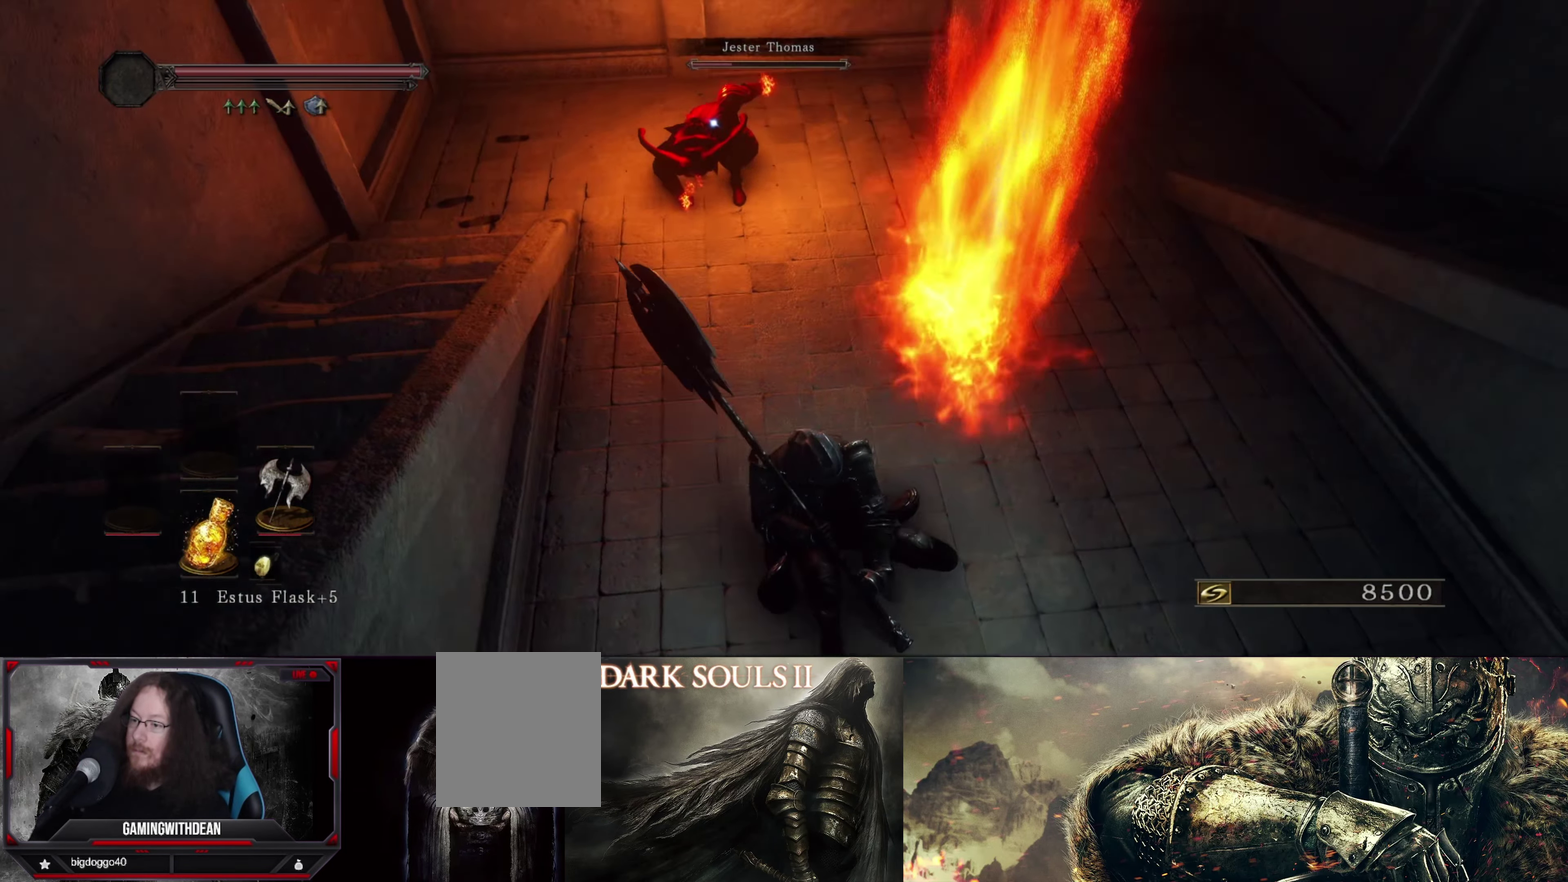
{"dt_ms": 300, "buttons": [], "left_stick": "down-right", "right_stick": "center", "events": []}
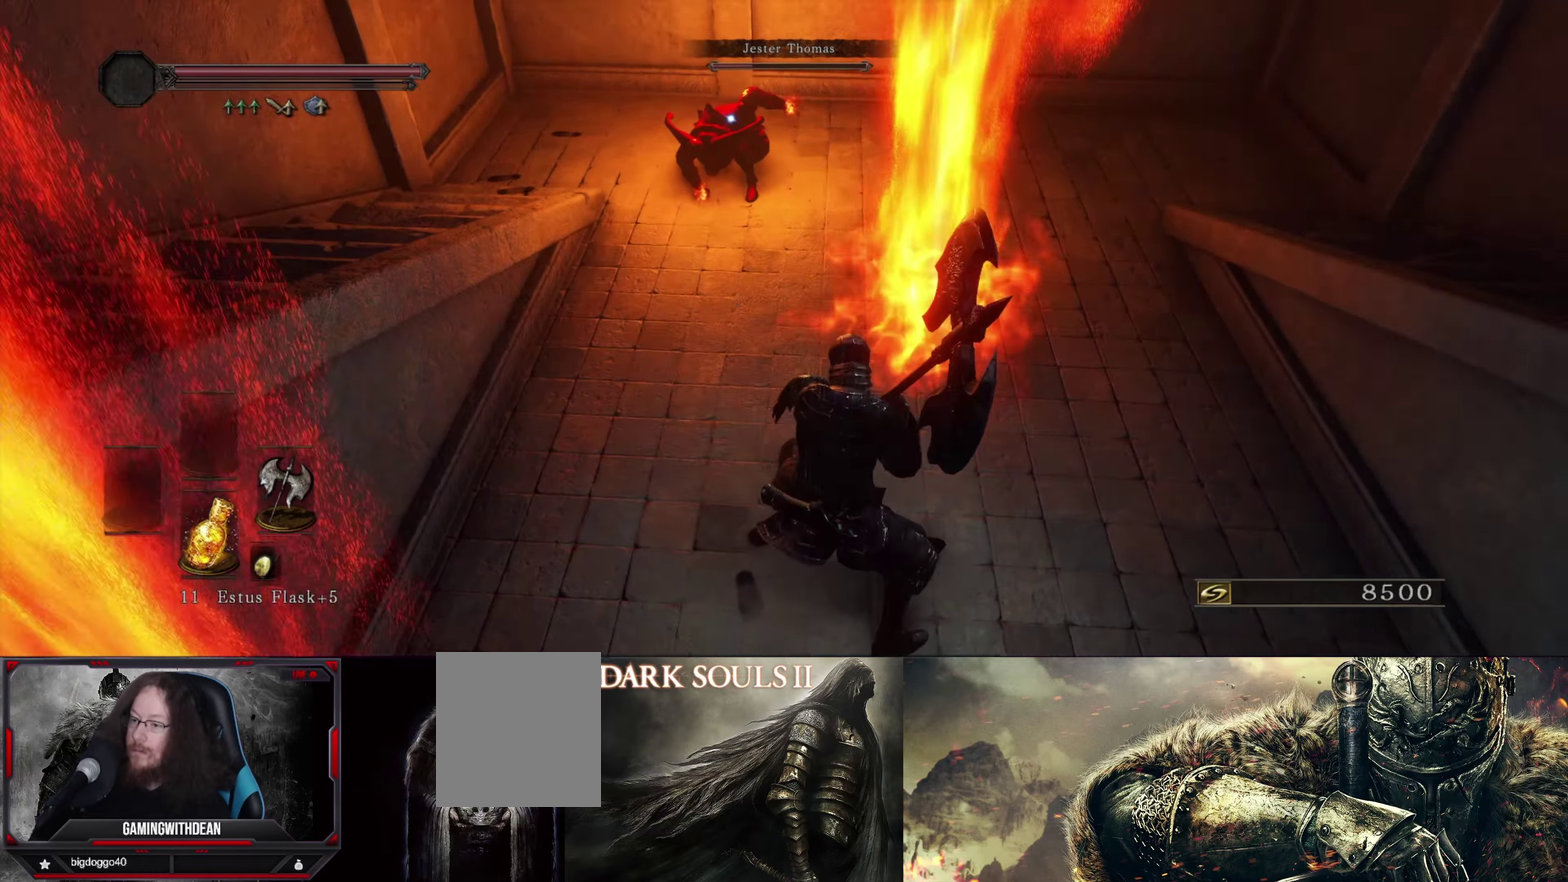
{"dt_ms": 700, "buttons": [], "left_stick": "down-right", "right_stick": "center", "events": [[217, "left_stick", "down"], [550, "left_stick", "down-right"]]}
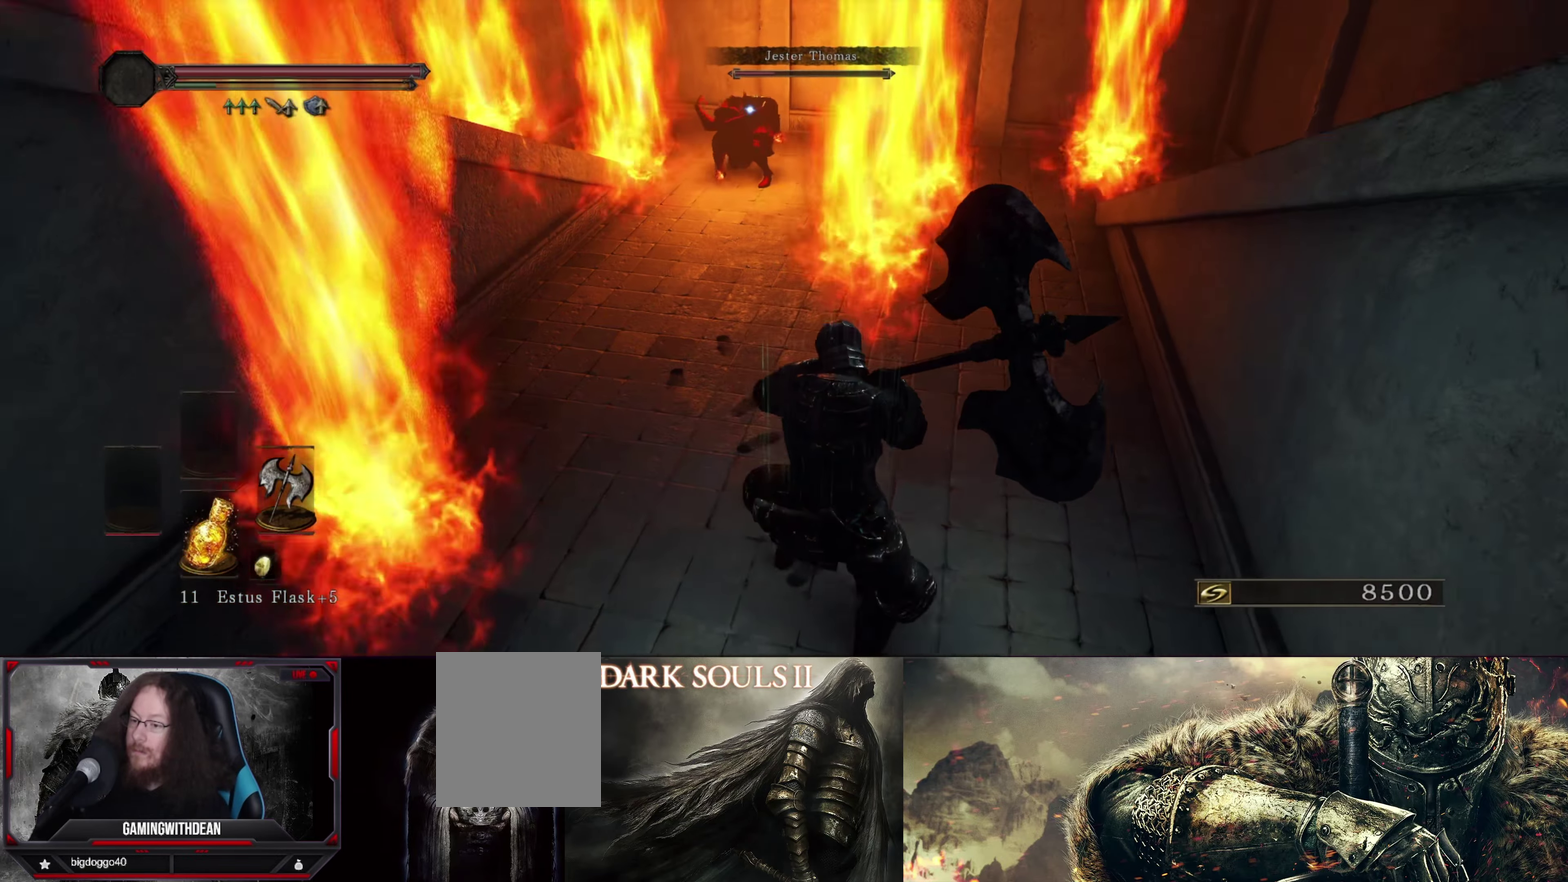
{"dt_ms": 300, "buttons": [], "left_stick": "down", "right_stick": "center", "events": [[217, "left_stick", "down"]]}